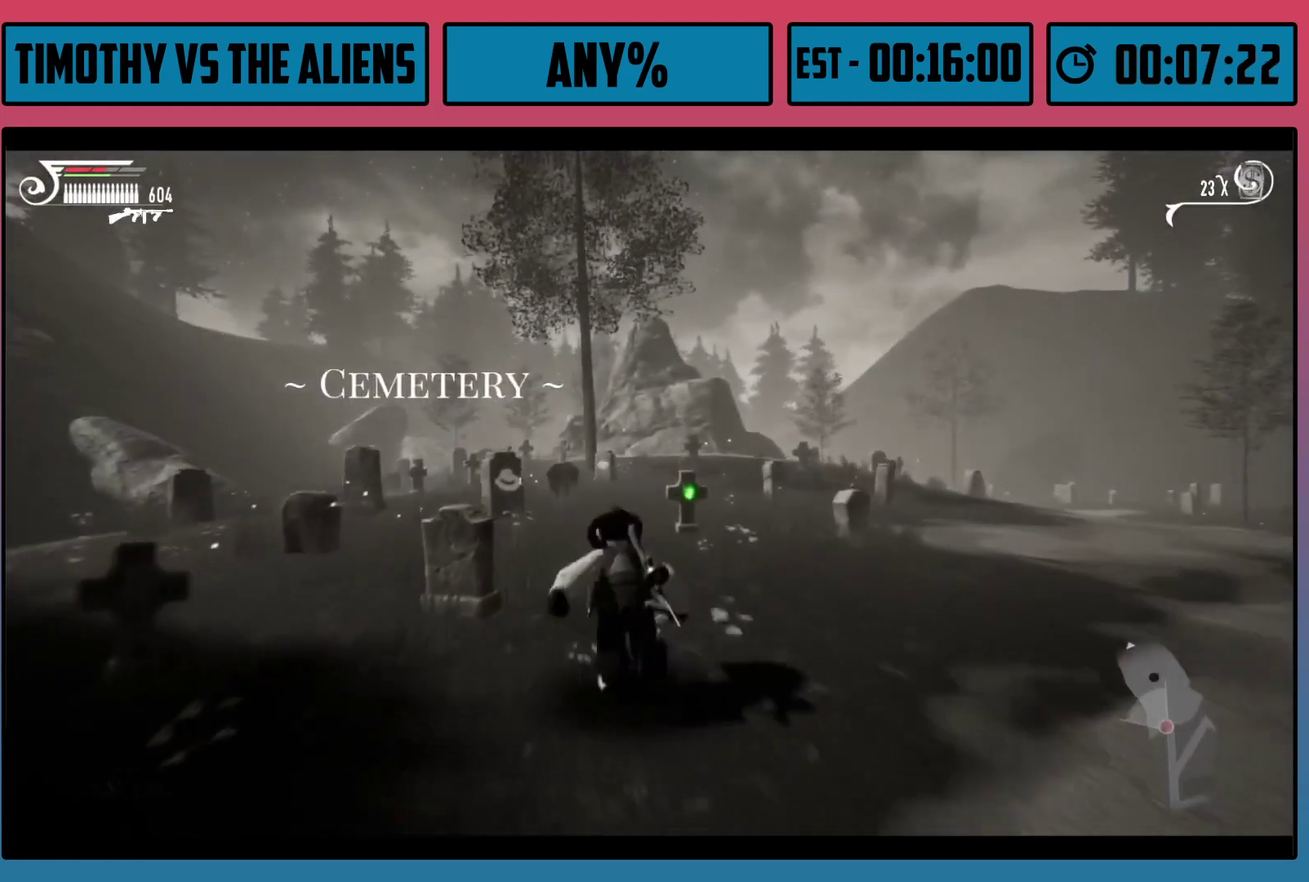
Gameplay with a controller (Xbox layout); each line is a JSON object with the inputs held at the frame after it (dt_ms = milliseconds from this image to that frame). "events" lists button and stick changes between this image and that frame as [ms after this image, input, new state], when the widget could be followed in between.
{"dt_ms": 500, "buttons": ["R1"], "left_stick": "up-left", "right_stick": "center", "events": []}
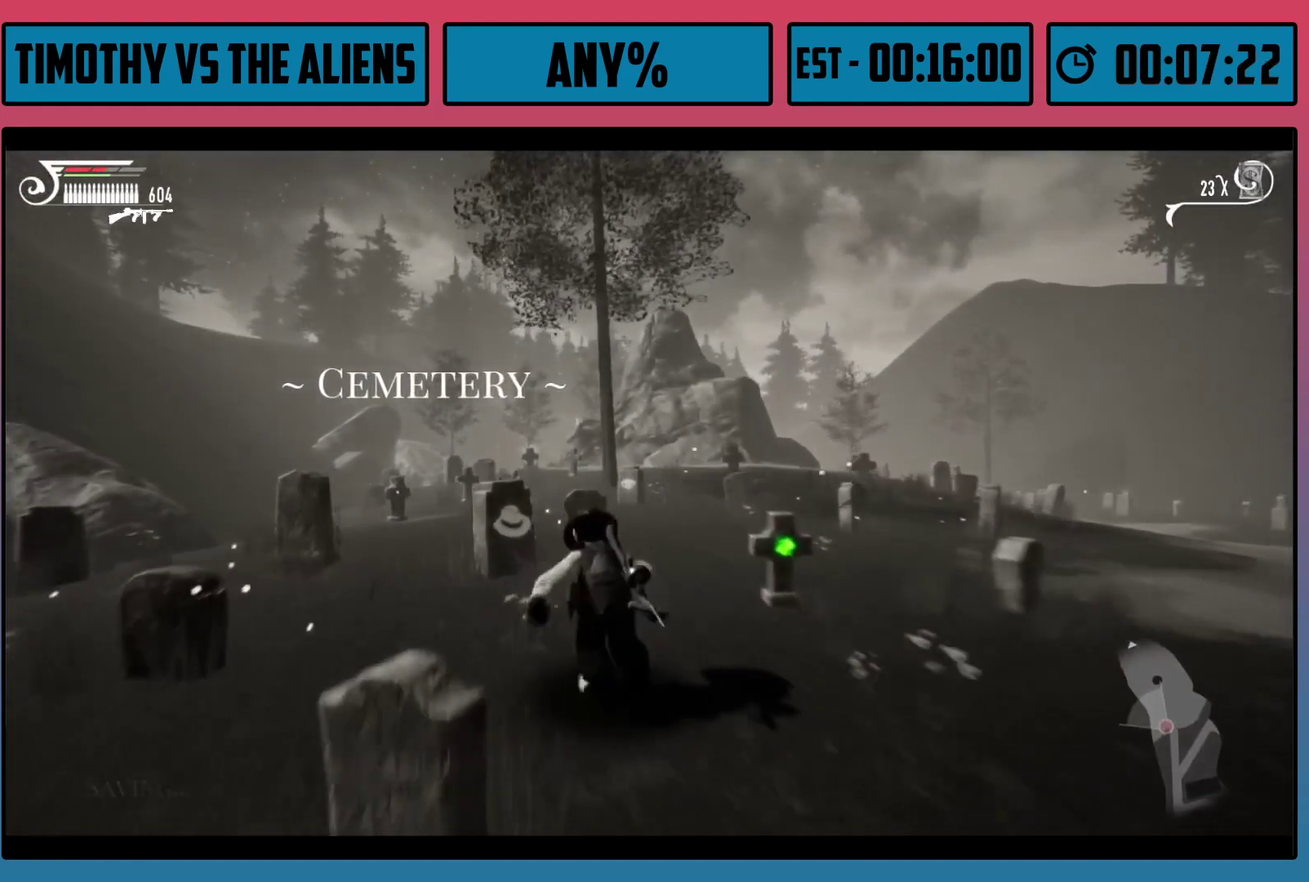
{"dt_ms": 300, "buttons": ["B"], "left_stick": "up-left", "right_stick": "center", "events": [[250, "R1", "up"], [300, "B", "down"]]}
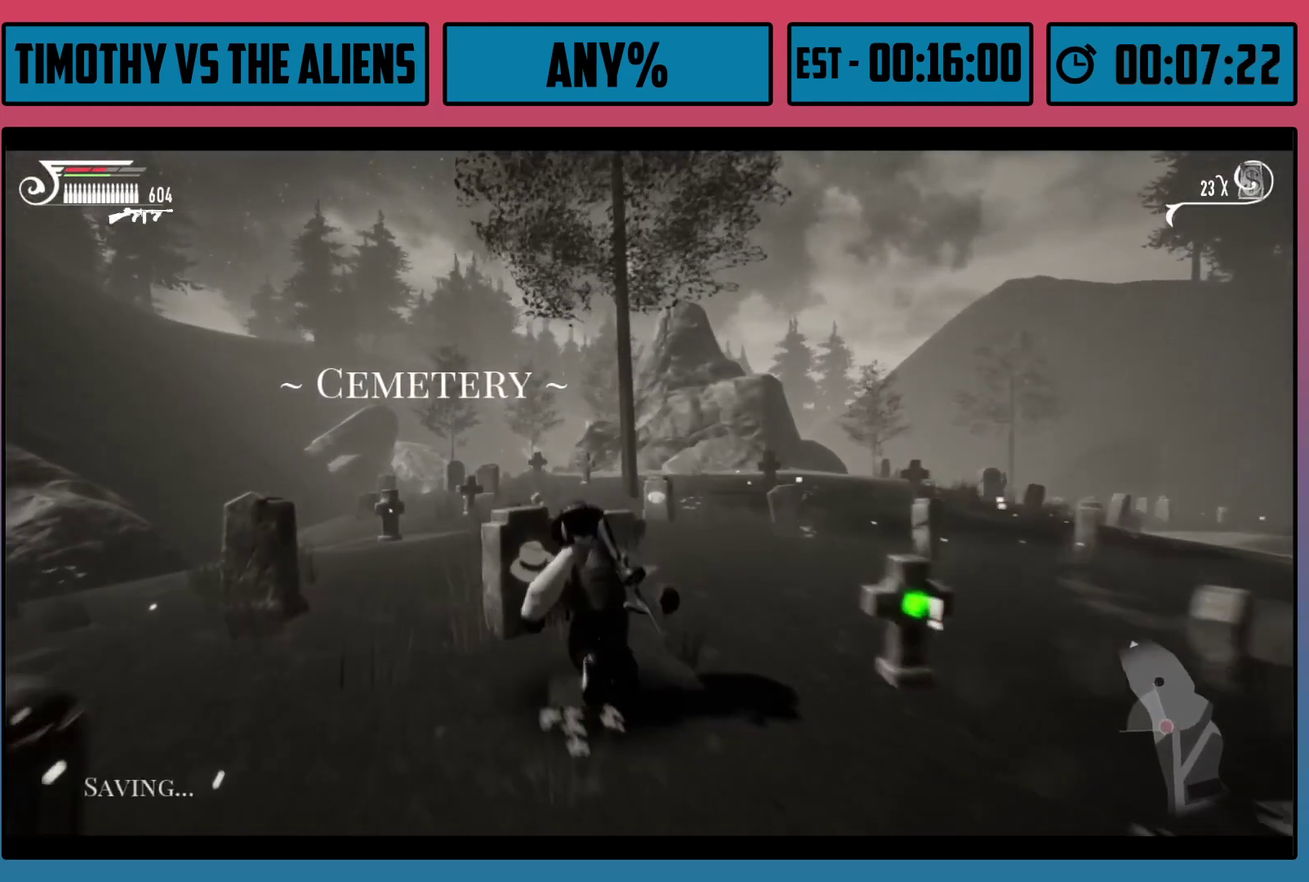
{"dt_ms": 100, "buttons": [], "left_stick": "up-left", "right_stick": "center", "events": [[67, "B", "up"]]}
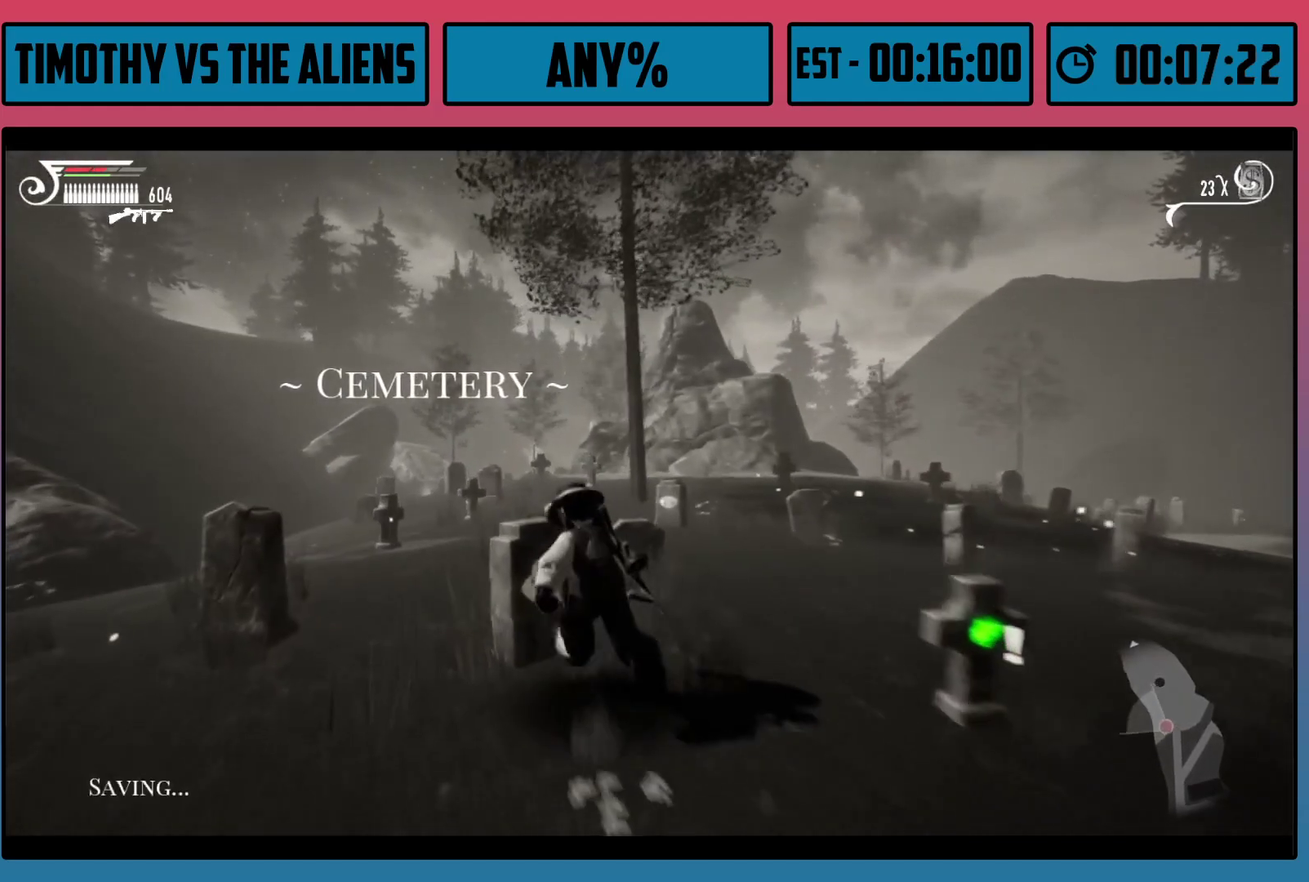
{"dt_ms": 100, "buttons": ["B"], "left_stick": "up-right", "right_stick": "center", "events": [[17, "B", "down"], [50, "left_stick", "up"], [100, "left_stick", "up-right"]]}
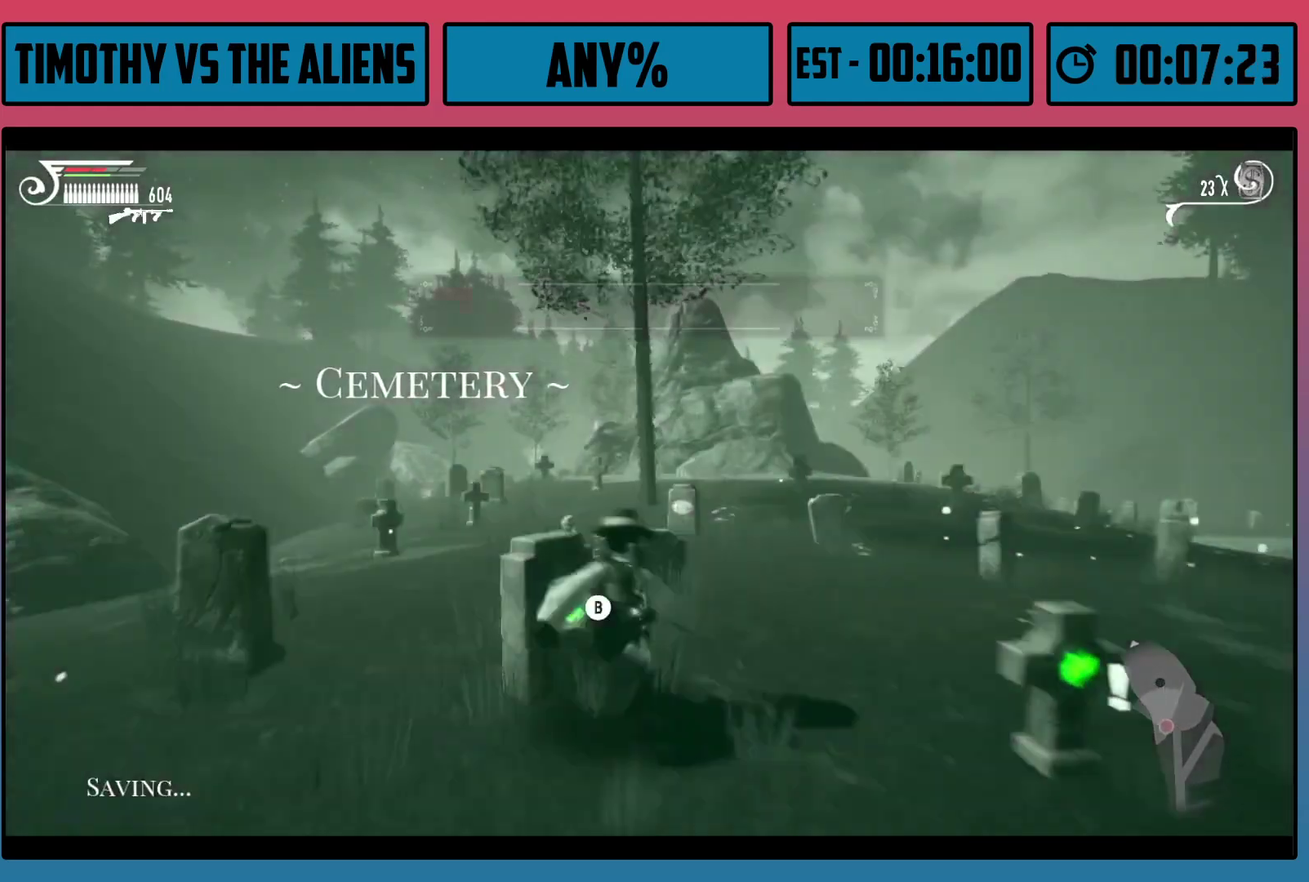
{"dt_ms": 100, "buttons": [], "left_stick": "right", "right_stick": "center", "events": [[67, "left_stick", "right"], [100, "B", "up"]]}
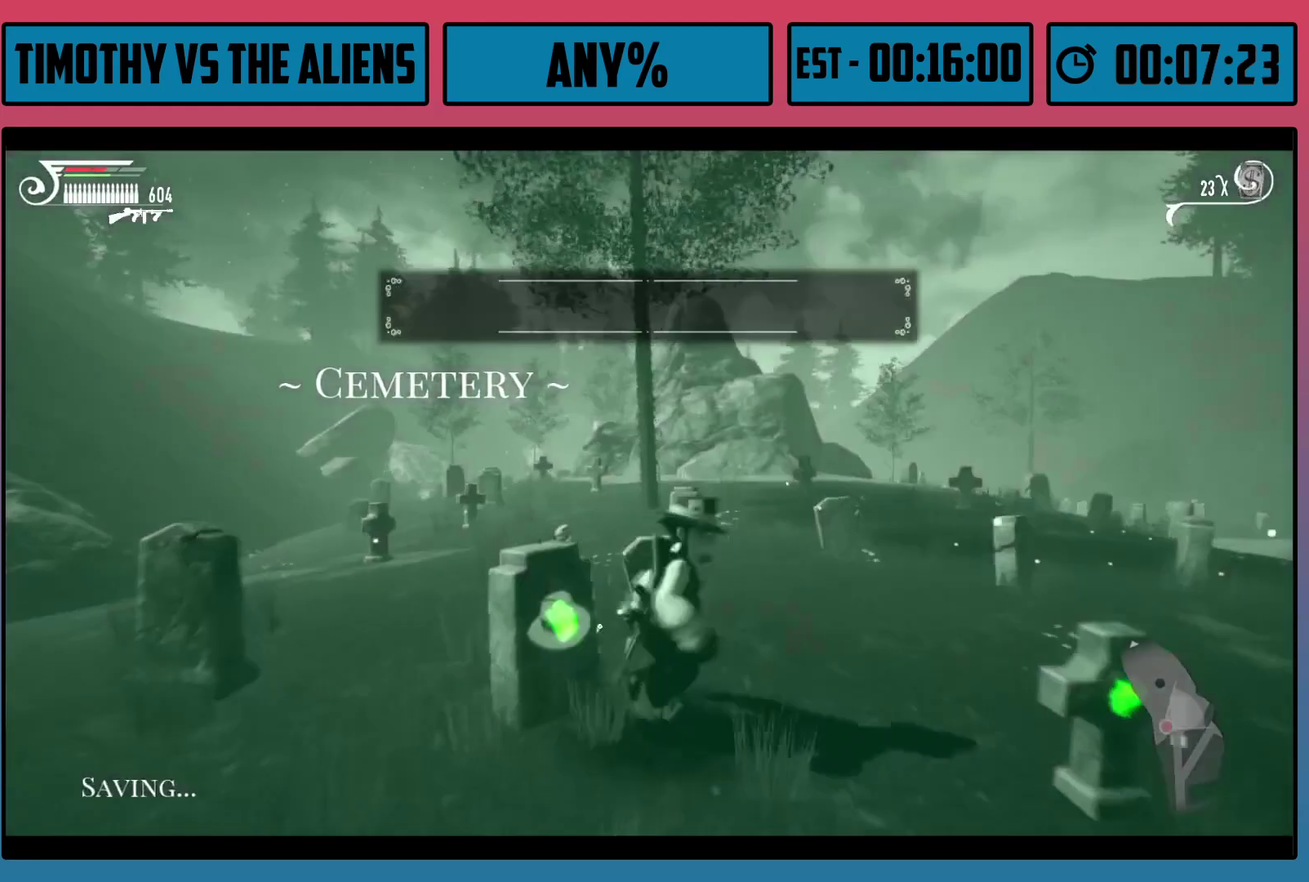
{"dt_ms": 200, "buttons": ["R1"], "left_stick": "right", "right_stick": "center", "events": [[150, "R1", "down"]]}
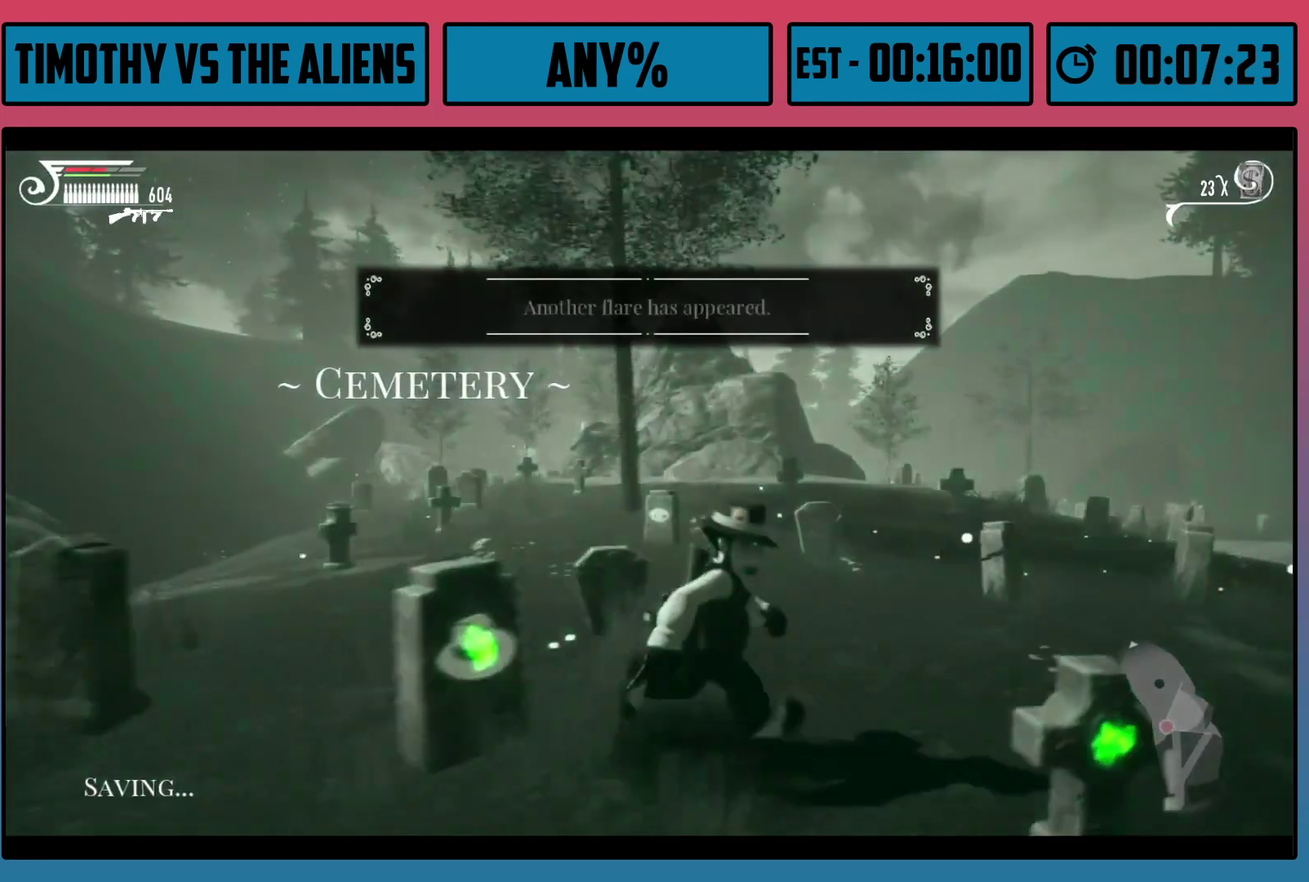
{"dt_ms": 700, "buttons": ["R1"], "left_stick": "up-right", "right_stick": "center", "events": [[67, "right_stick", "down-right"], [117, "right_stick", "right"], [283, "left_stick", "up-right"], [300, "right_stick", "center"]]}
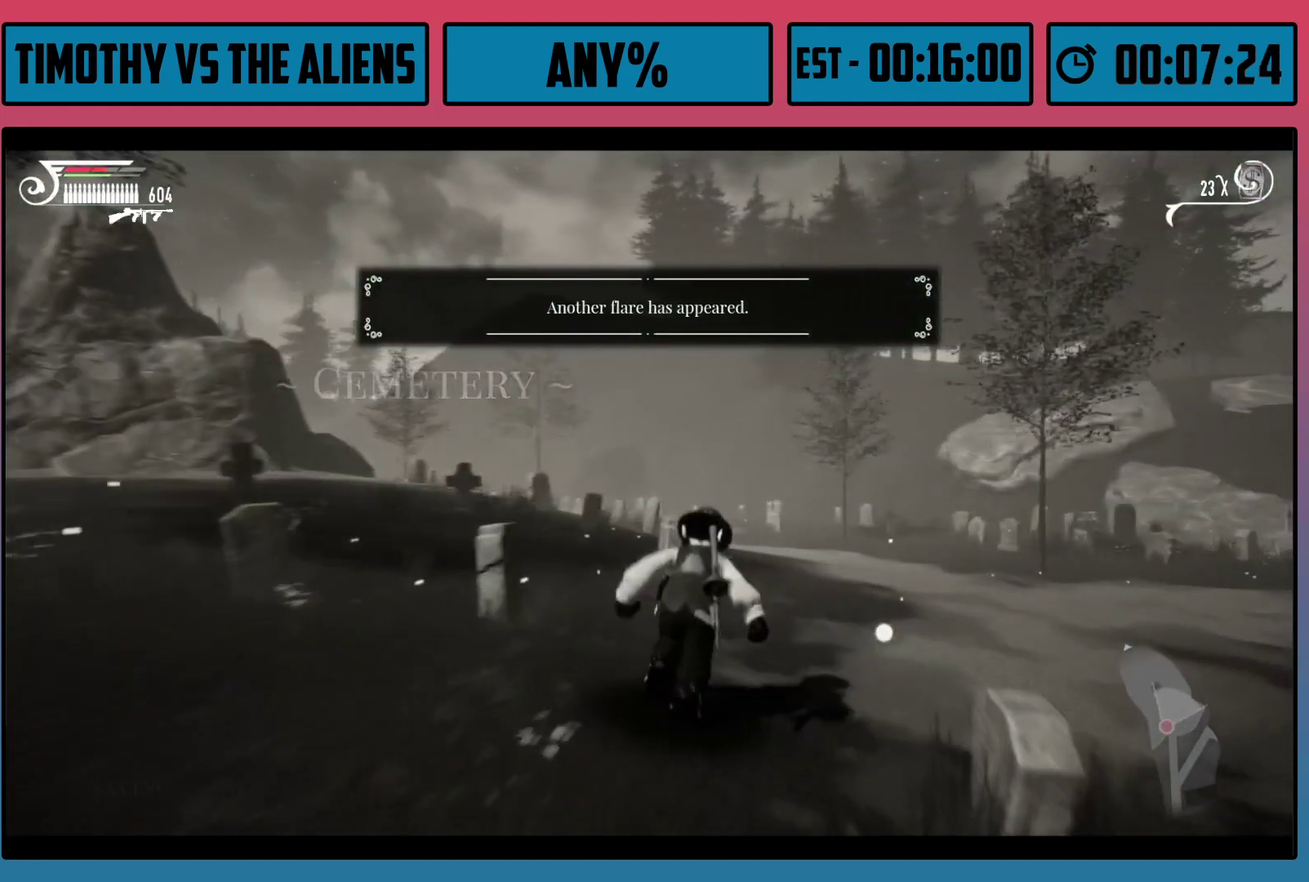
{"dt_ms": 500, "buttons": ["R1"], "left_stick": "up-right", "right_stick": "center", "events": []}
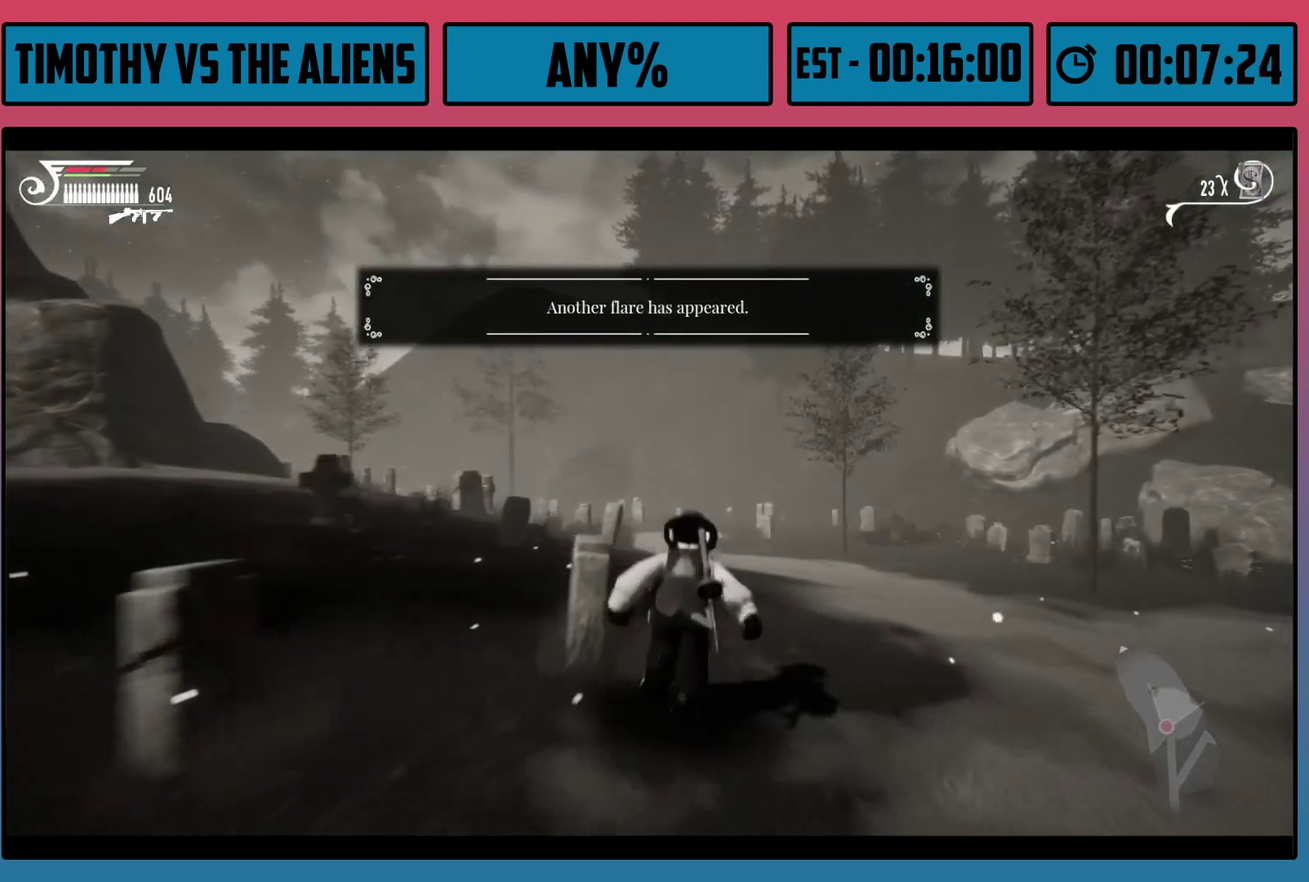
{"dt_ms": 500, "buttons": ["R1"], "left_stick": "up", "right_stick": "down-left", "events": [[100, "right_stick", "down-left"], [117, "left_stick", "up"], [267, "right_stick", "center"], [417, "right_stick", "down-left"]]}
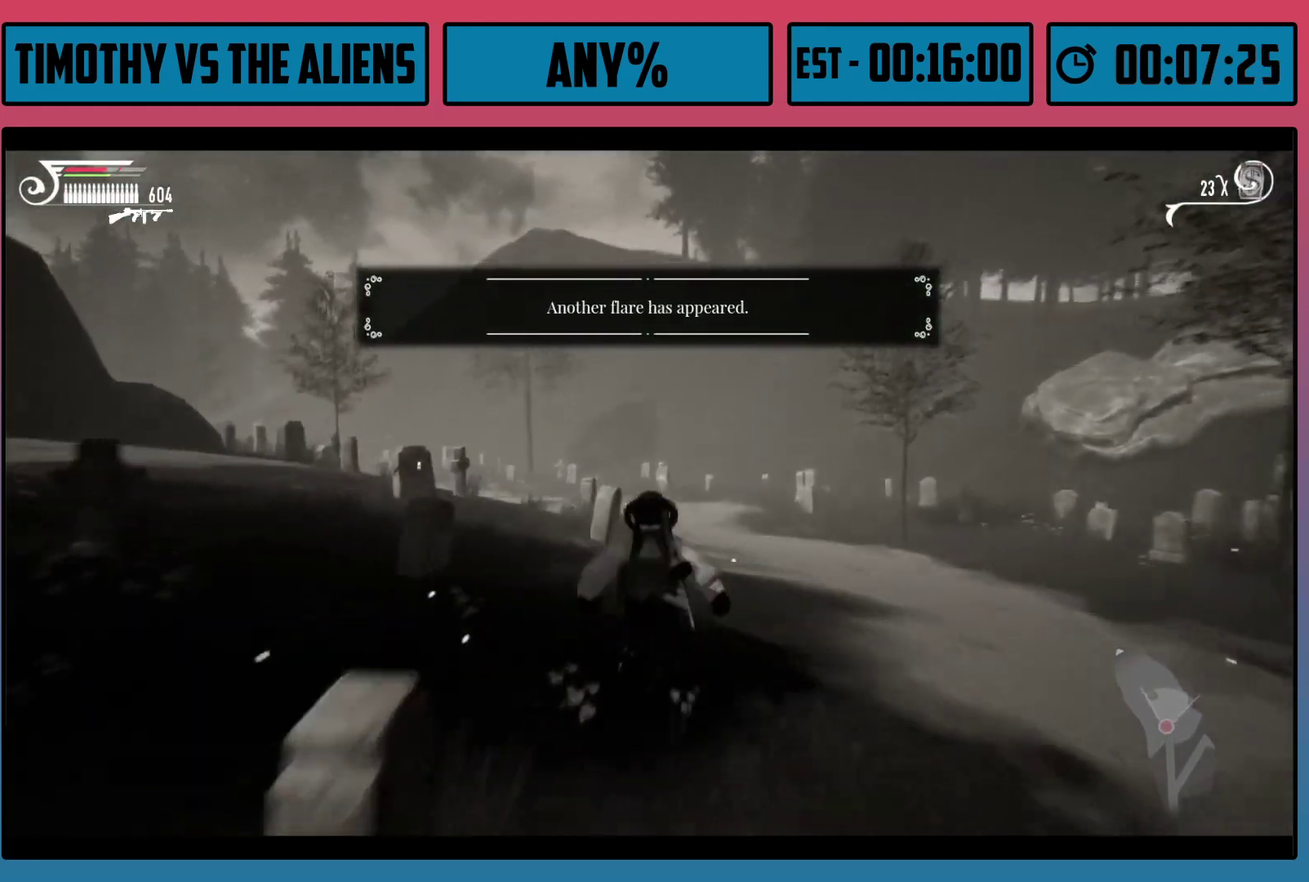
{"dt_ms": 500, "buttons": ["R1"], "left_stick": "up-right", "right_stick": "center", "events": [[67, "right_stick", "center"], [250, "left_stick", "up-right"]]}
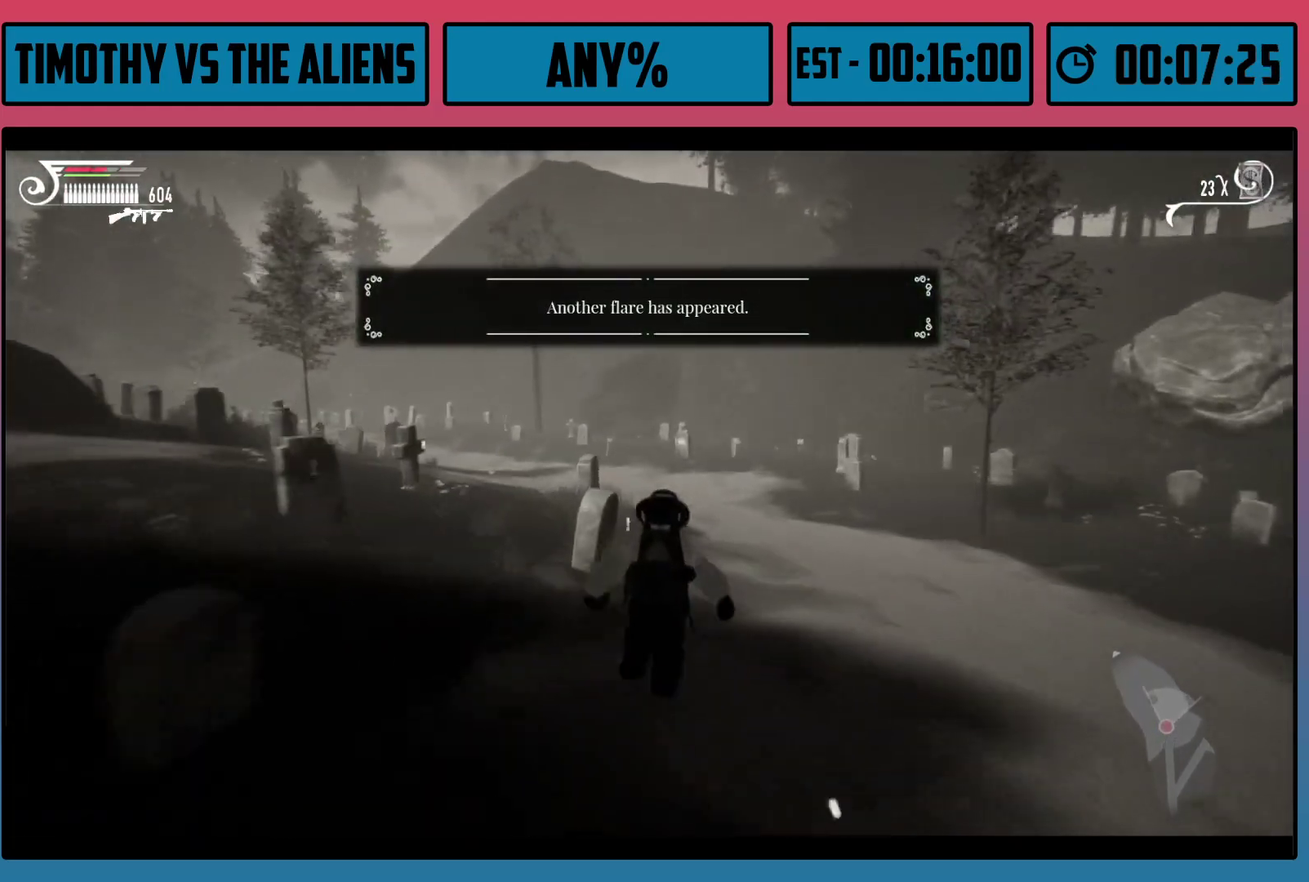
{"dt_ms": 500, "buttons": ["R1"], "left_stick": "up-right", "right_stick": "center", "events": []}
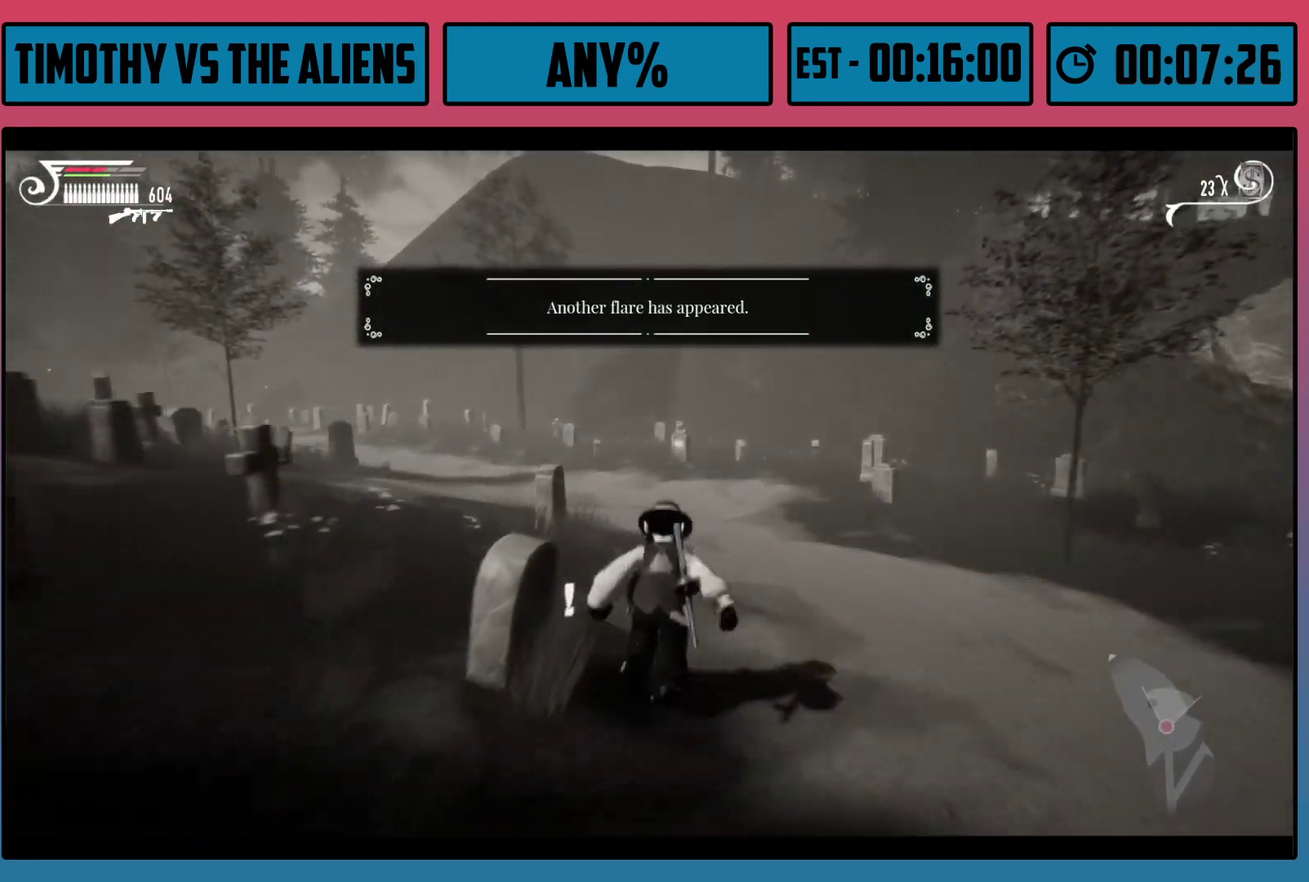
{"dt_ms": 500, "buttons": ["R1"], "left_stick": "up-right", "right_stick": "center", "events": []}
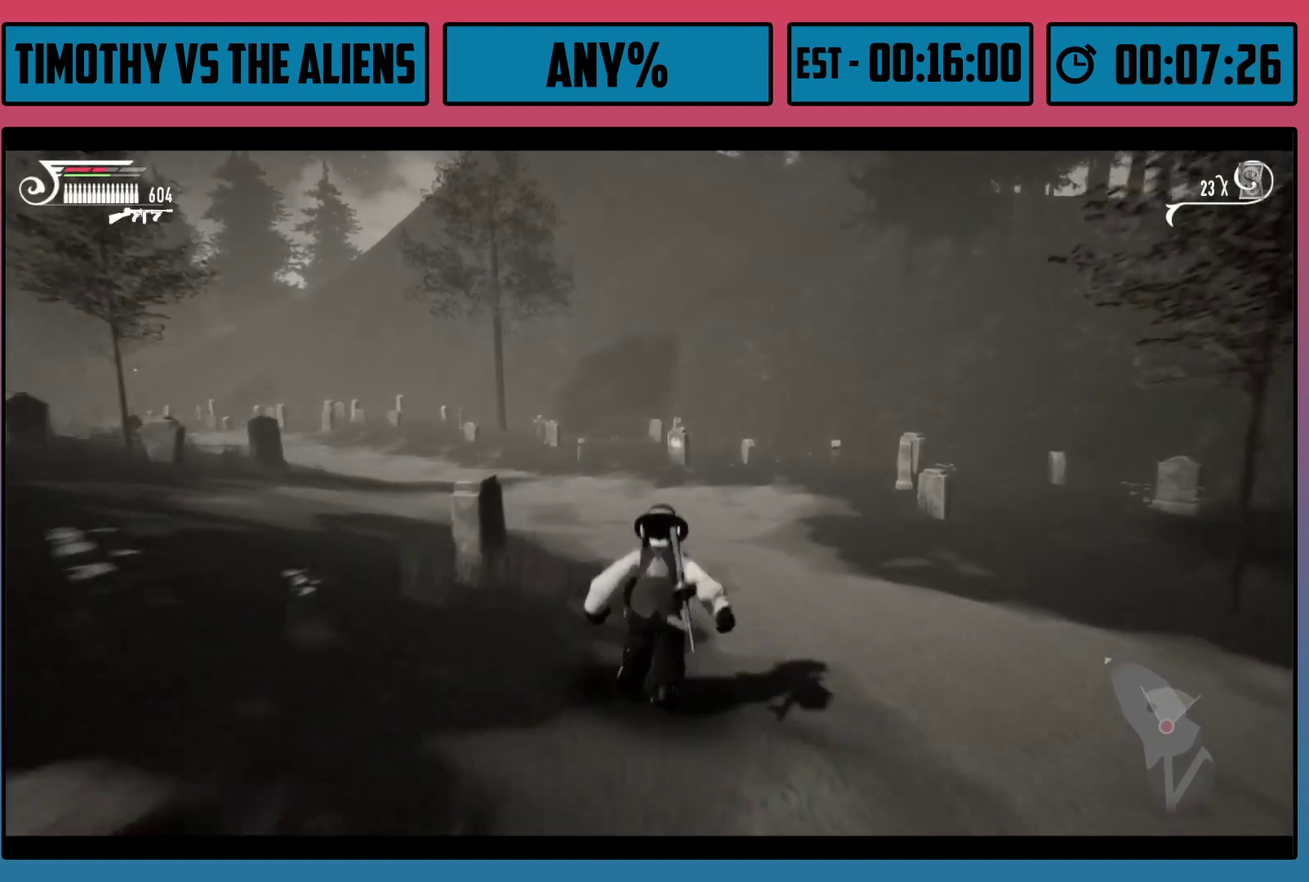
{"dt_ms": 500, "buttons": ["R1"], "left_stick": "up-right", "right_stick": "center", "events": []}
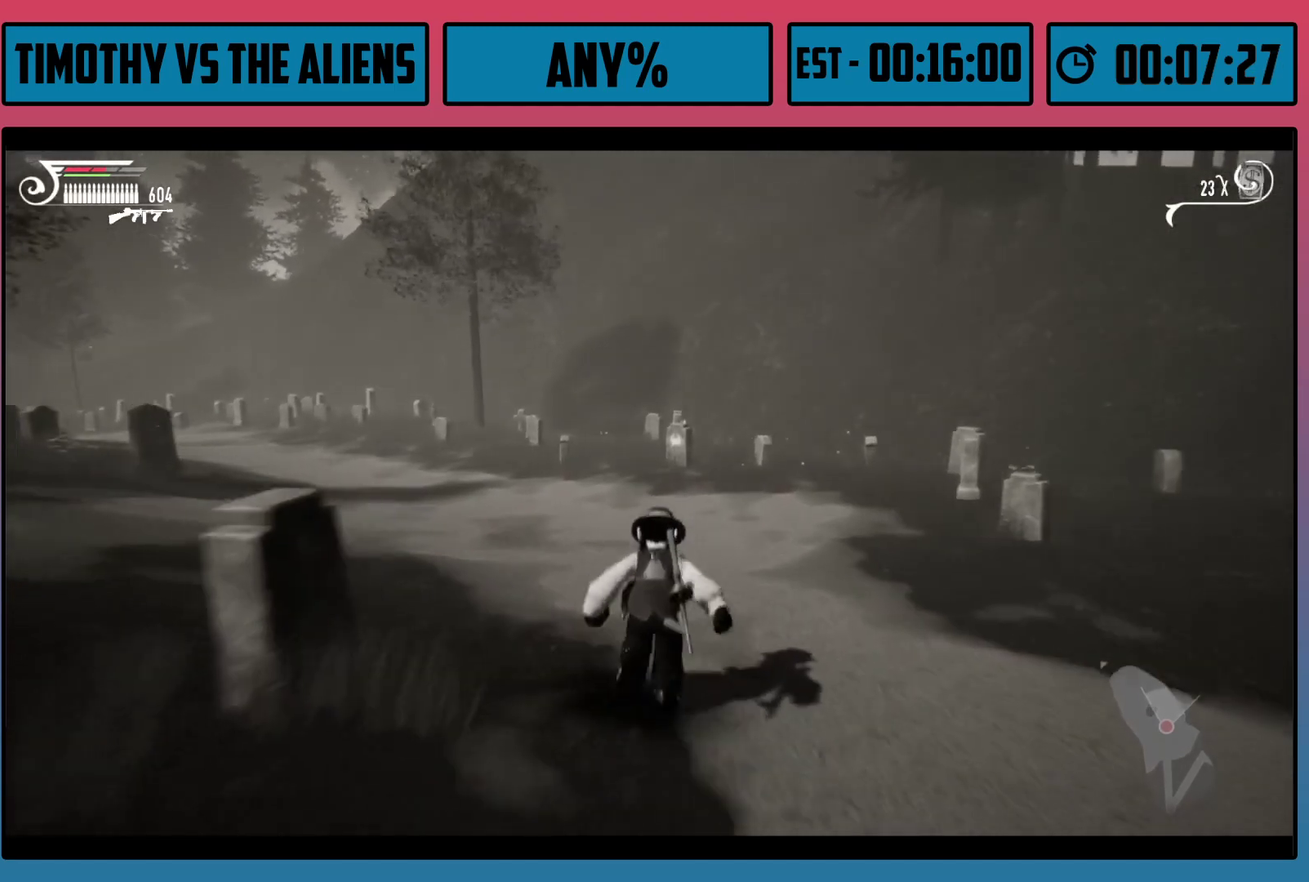
{"dt_ms": 500, "buttons": ["R1"], "left_stick": "up-right", "right_stick": "center", "events": [[267, "right_stick", "left"], [400, "right_stick", "center"]]}
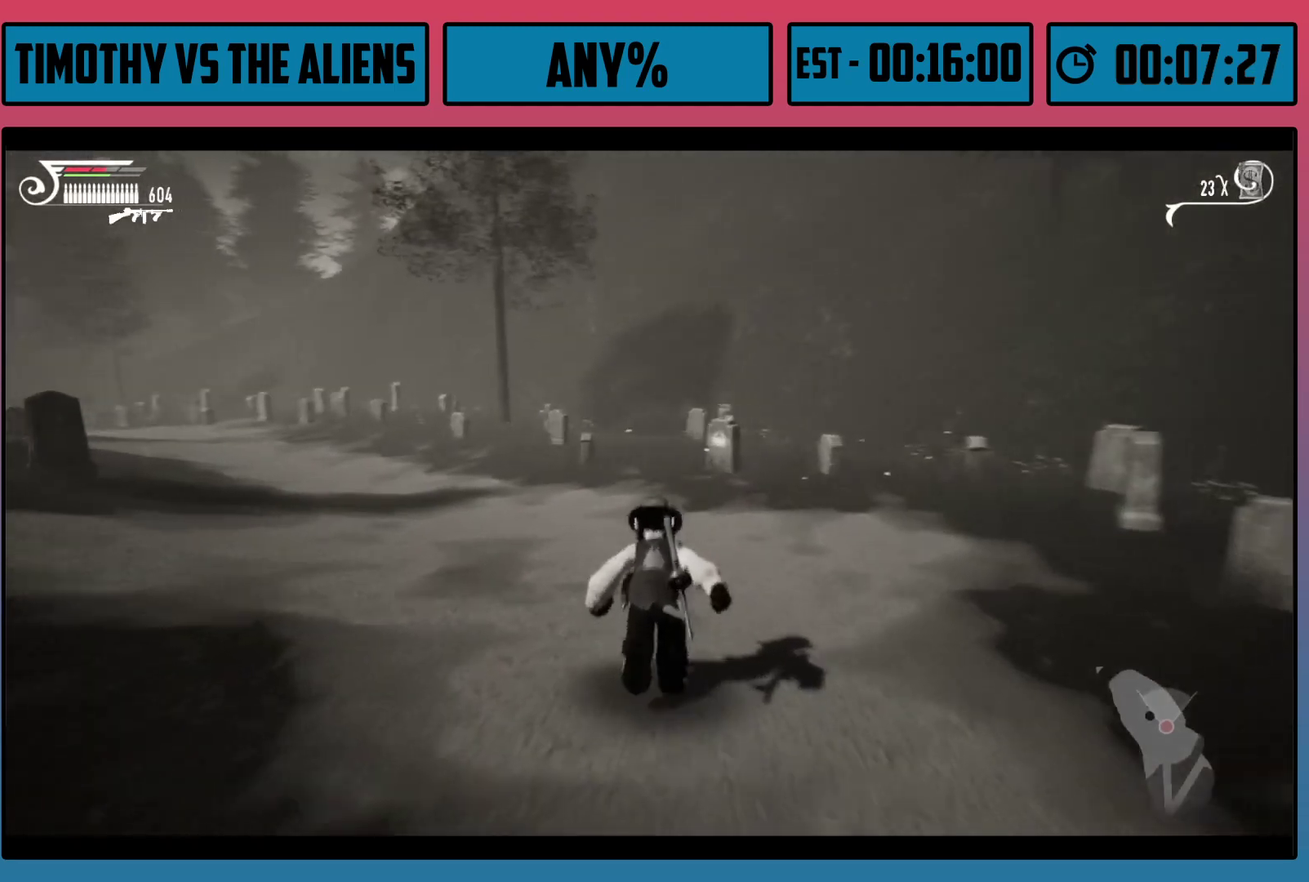
{"dt_ms": 500, "buttons": ["R1"], "left_stick": "up-right", "right_stick": "center", "events": []}
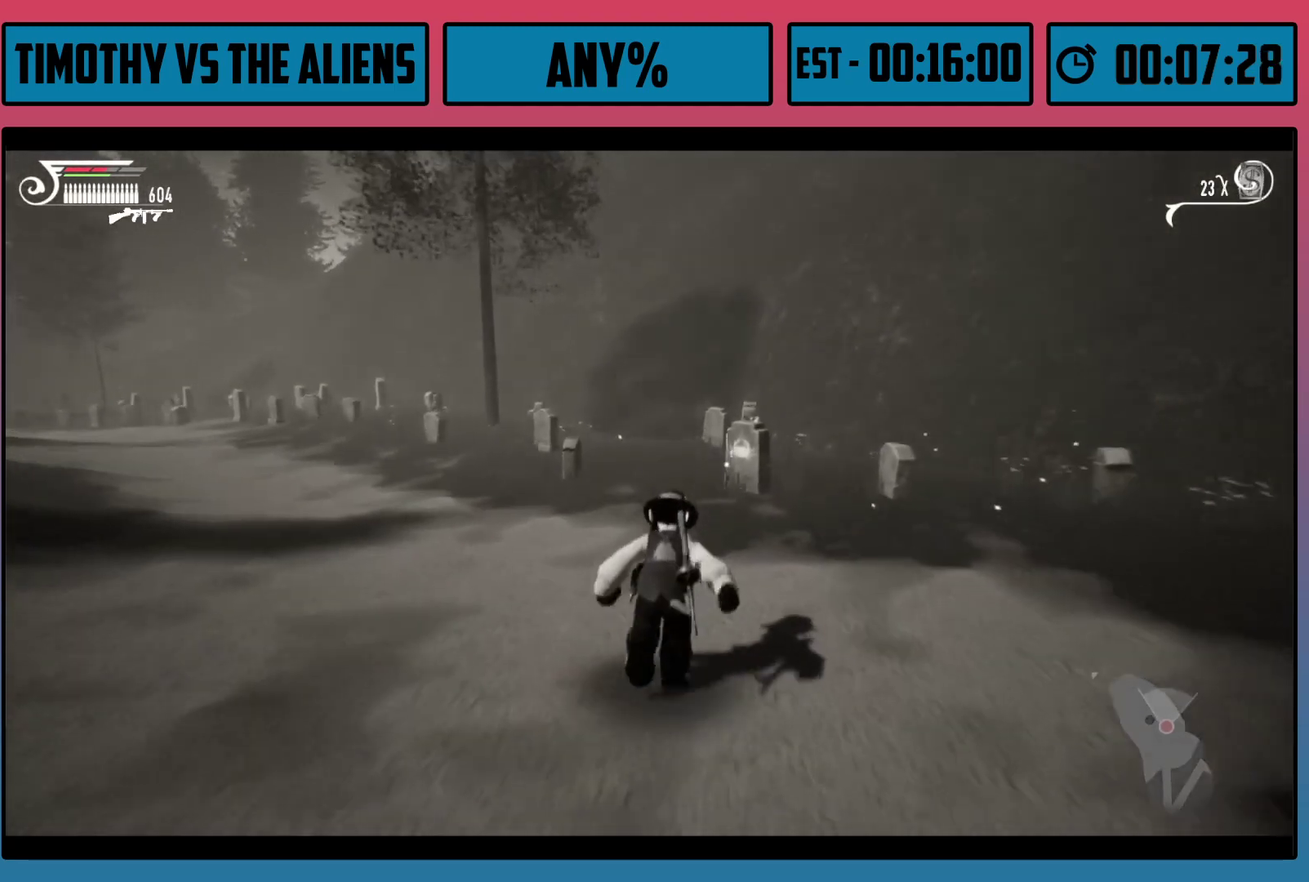
{"dt_ms": 500, "buttons": [], "left_stick": "up-right", "right_stick": "center", "events": [[500, "R1", "up"]]}
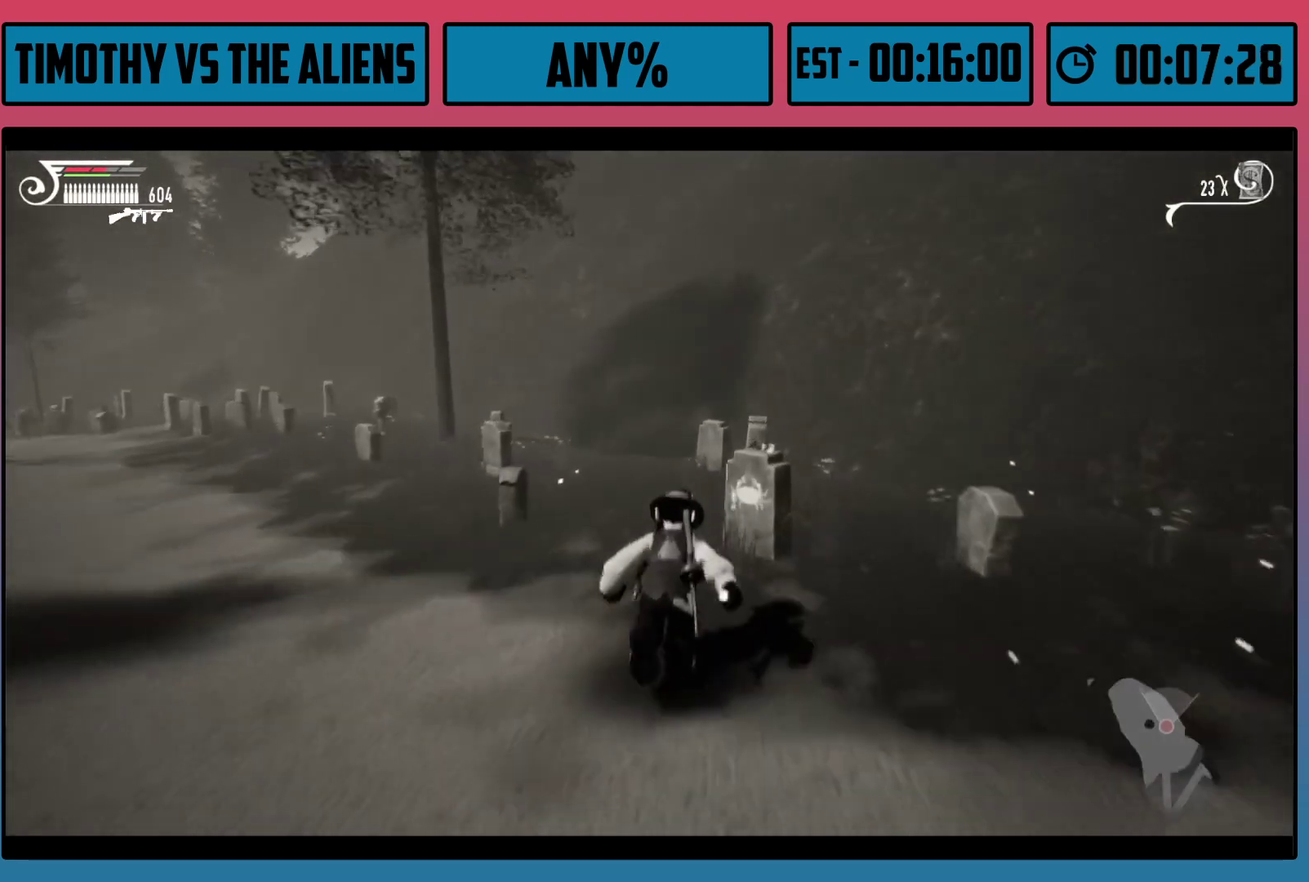
{"dt_ms": 500, "buttons": [], "left_stick": "down-left", "right_stick": "center", "events": [[50, "B", "down"], [100, "B", "up"], [167, "B", "down"], [233, "B", "up"], [383, "B", "down"], [400, "left_stick", "down"], [433, "B", "up"], [450, "left_stick", "down-left"]]}
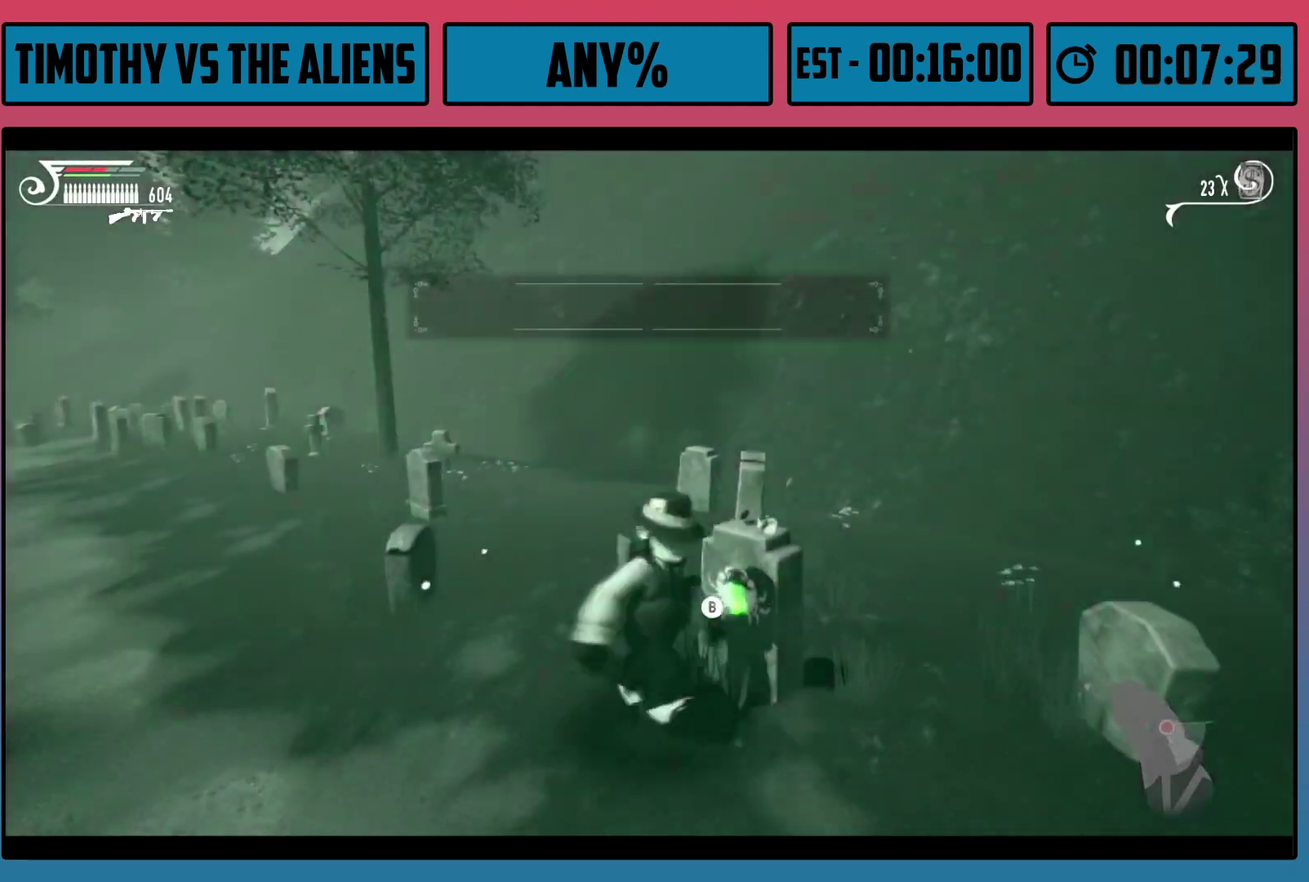
{"dt_ms": 100, "buttons": ["R1"], "left_stick": "down-left", "right_stick": "left", "events": [[67, "R1", "down"], [67, "right_stick", "left"]]}
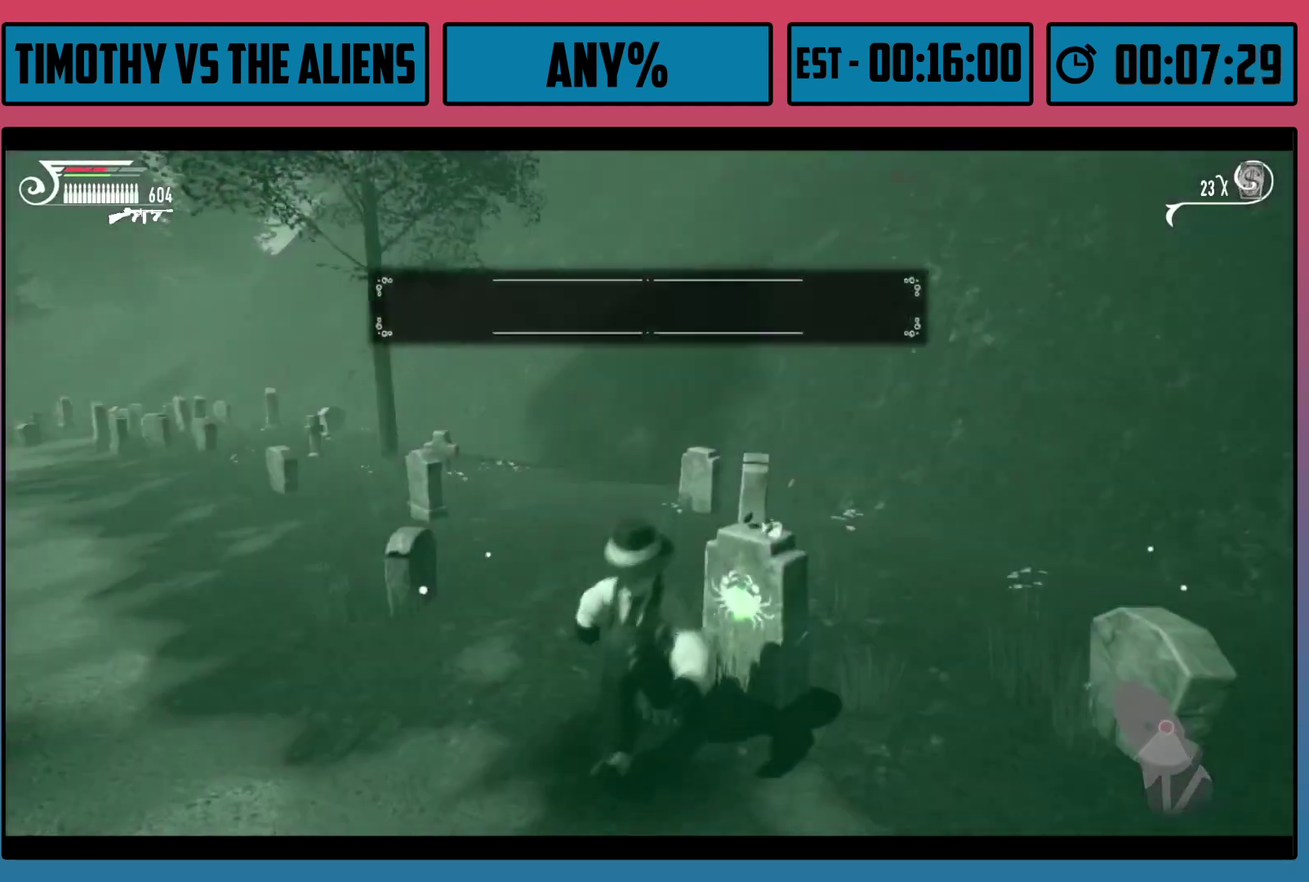
{"dt_ms": 500, "buttons": ["R1"], "left_stick": "up-left", "right_stick": "center", "events": [[117, "left_stick", "left"], [317, "left_stick", "up-left"], [417, "right_stick", "up-left"], [467, "right_stick", "center"]]}
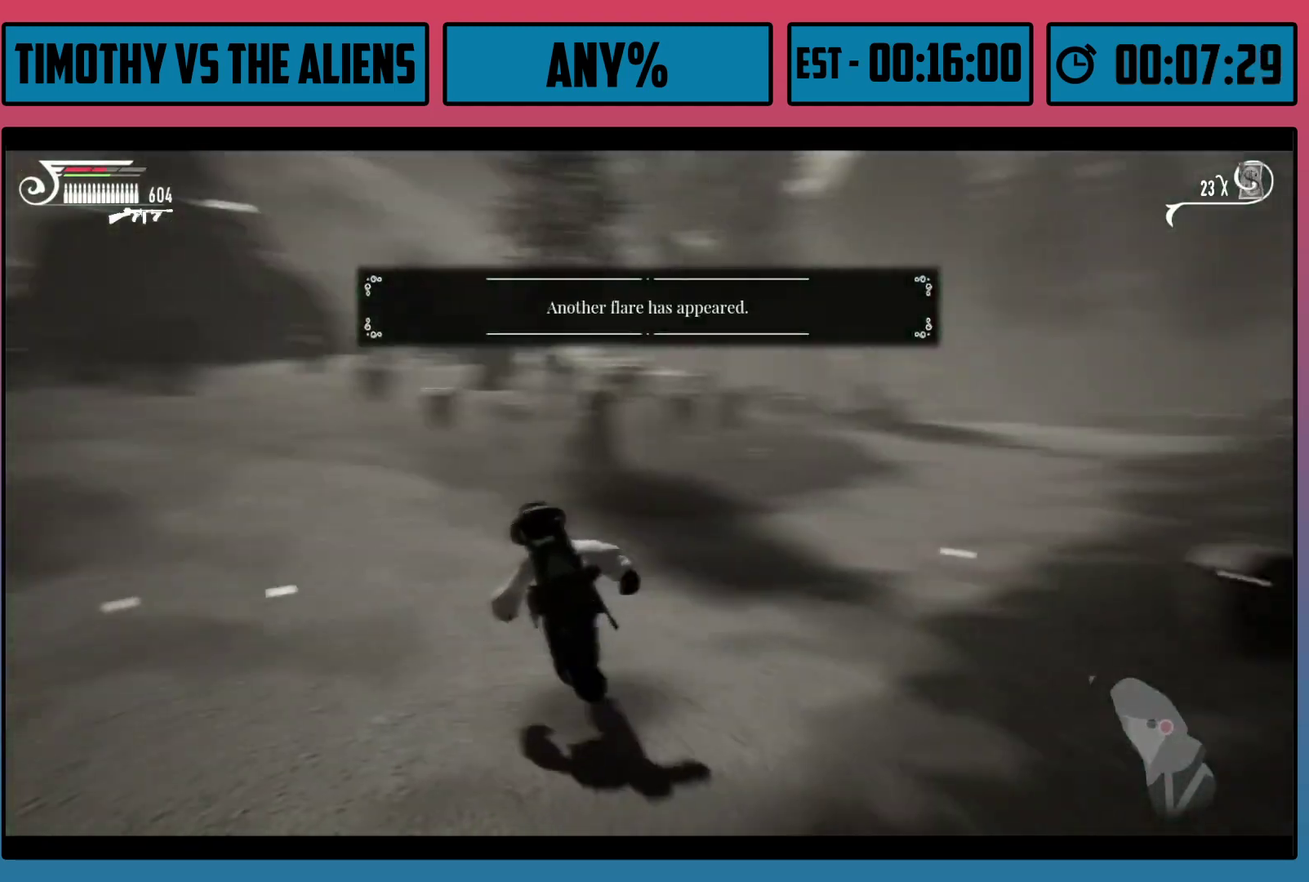
{"dt_ms": 400, "buttons": ["R1"], "left_stick": "up", "right_stick": "center", "events": [[367, "left_stick", "up"]]}
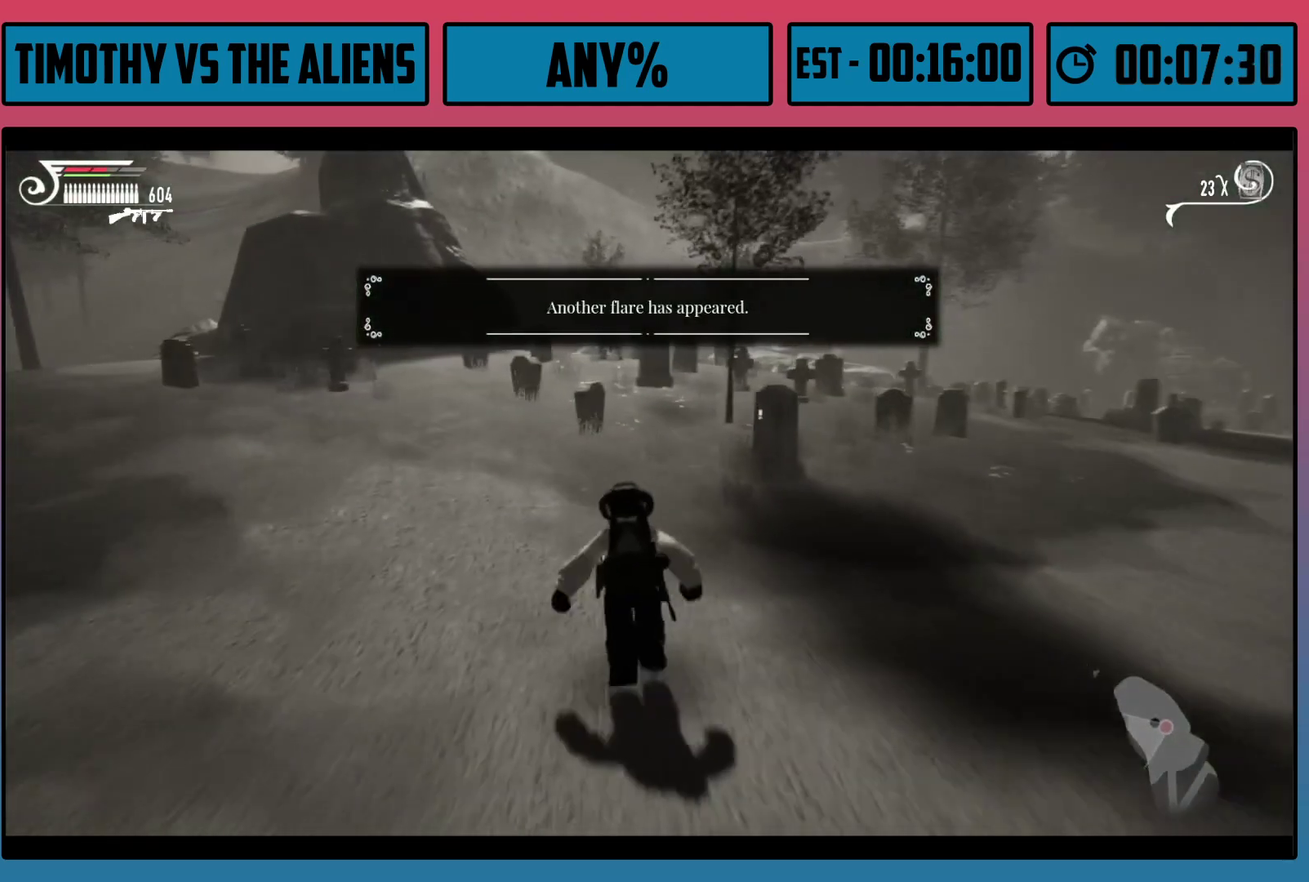
{"dt_ms": 500, "buttons": ["R1"], "left_stick": "up-right", "right_stick": "center", "events": [[333, "left_stick", "up-right"]]}
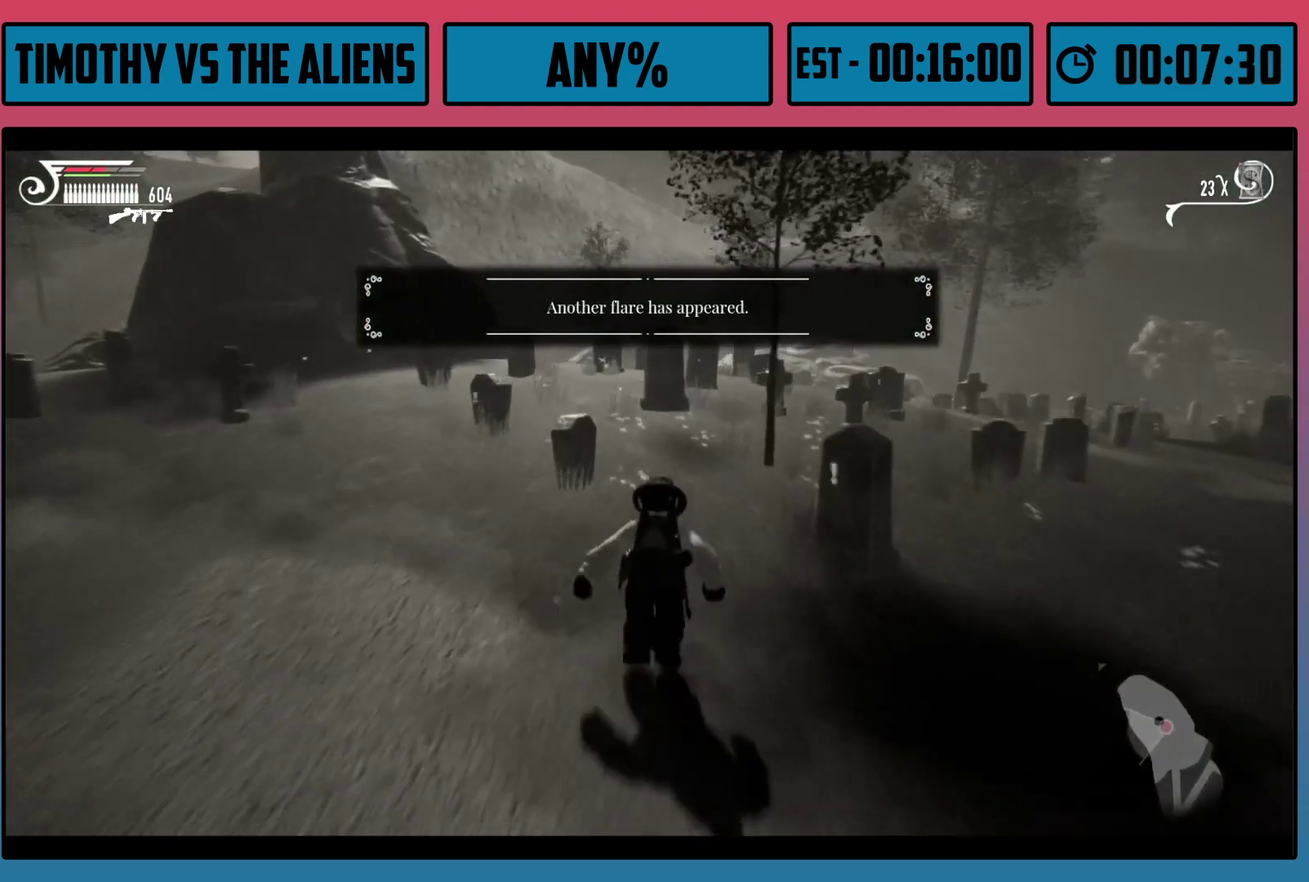
{"dt_ms": 500, "buttons": ["R1"], "left_stick": "up-left", "right_stick": "center", "events": [[100, "left_stick", "up"], [383, "left_stick", "up-left"]]}
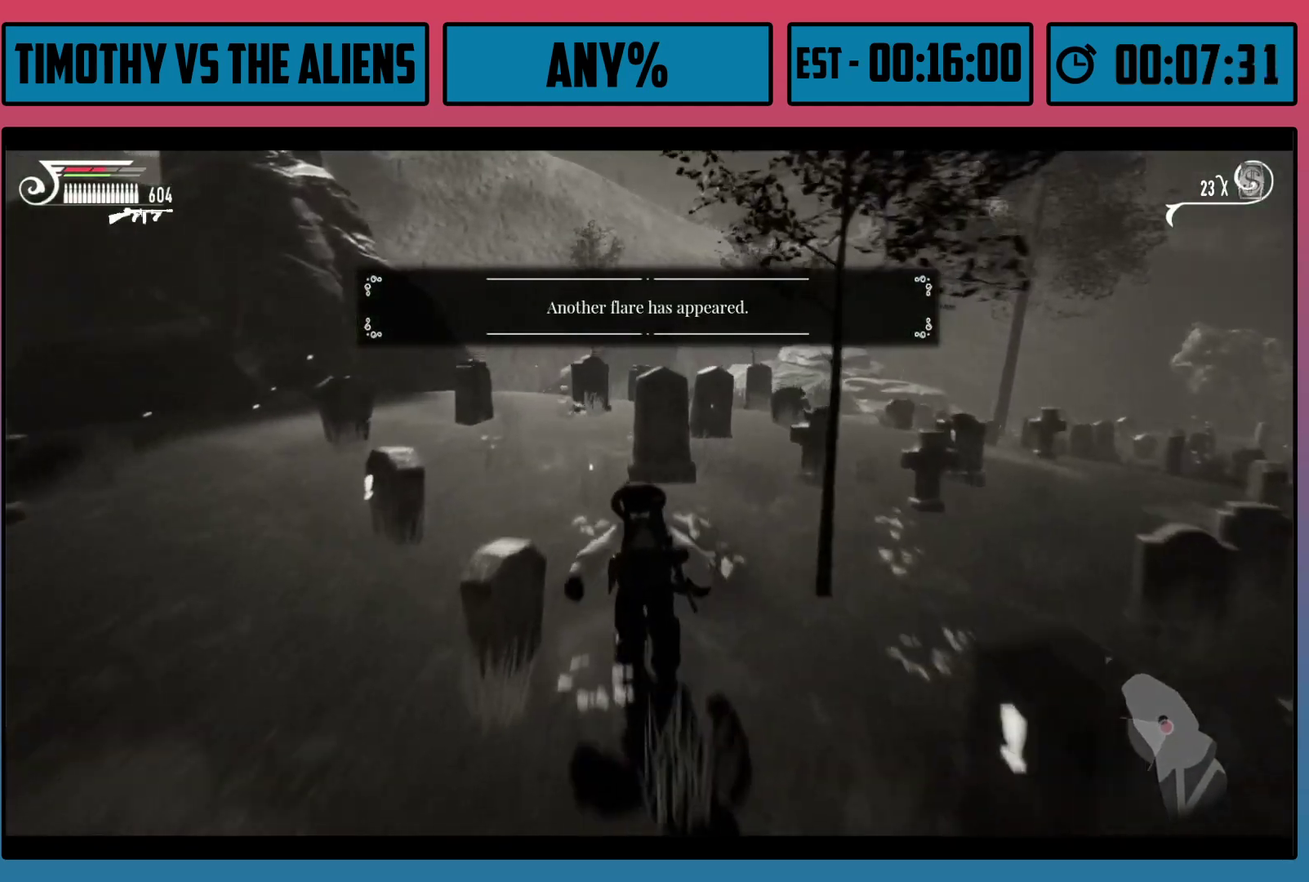
{"dt_ms": 500, "buttons": ["R1"], "left_stick": "up-left", "right_stick": "center", "events": []}
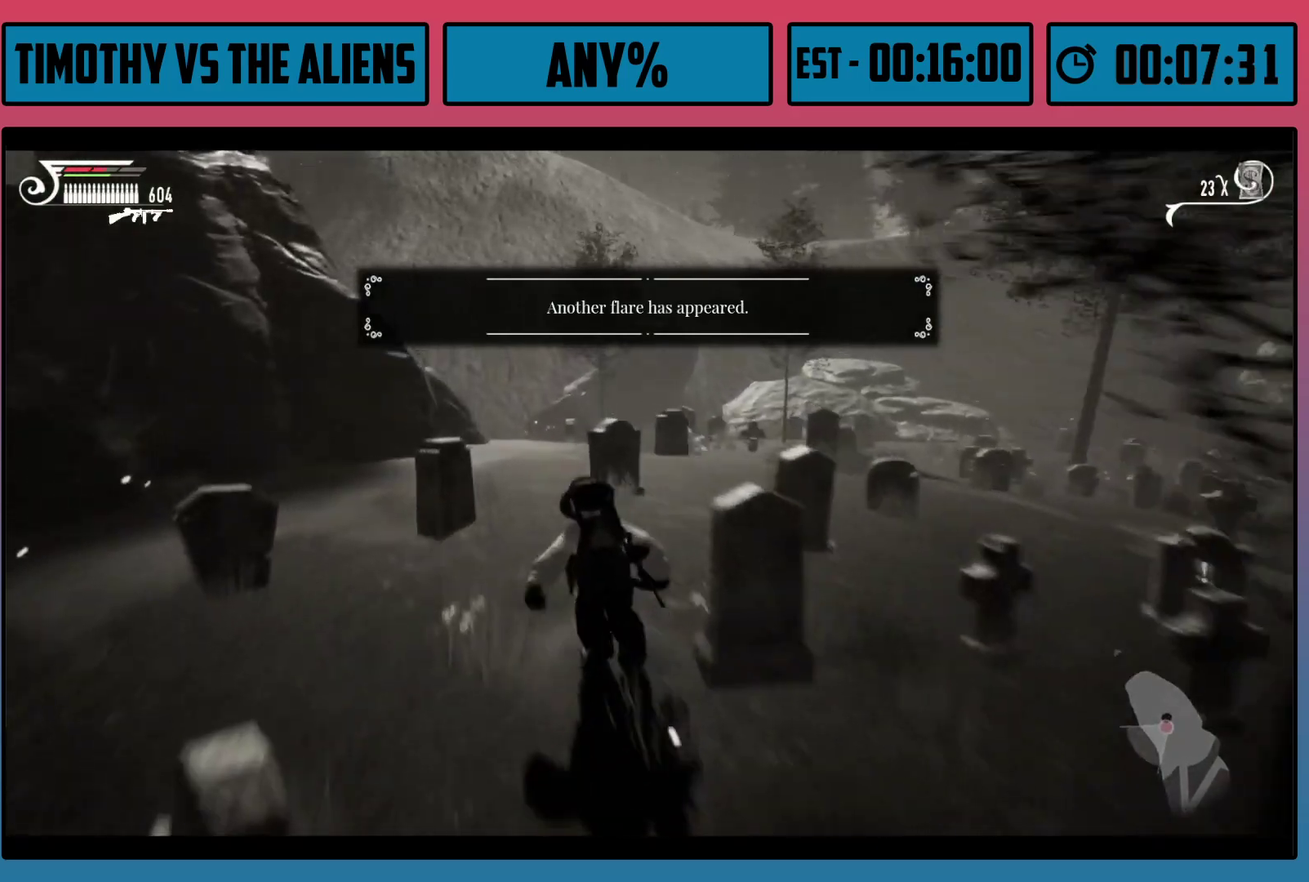
{"dt_ms": 500, "buttons": ["R1"], "left_stick": "up-left", "right_stick": "down-right", "events": [[317, "right_stick", "down-right"]]}
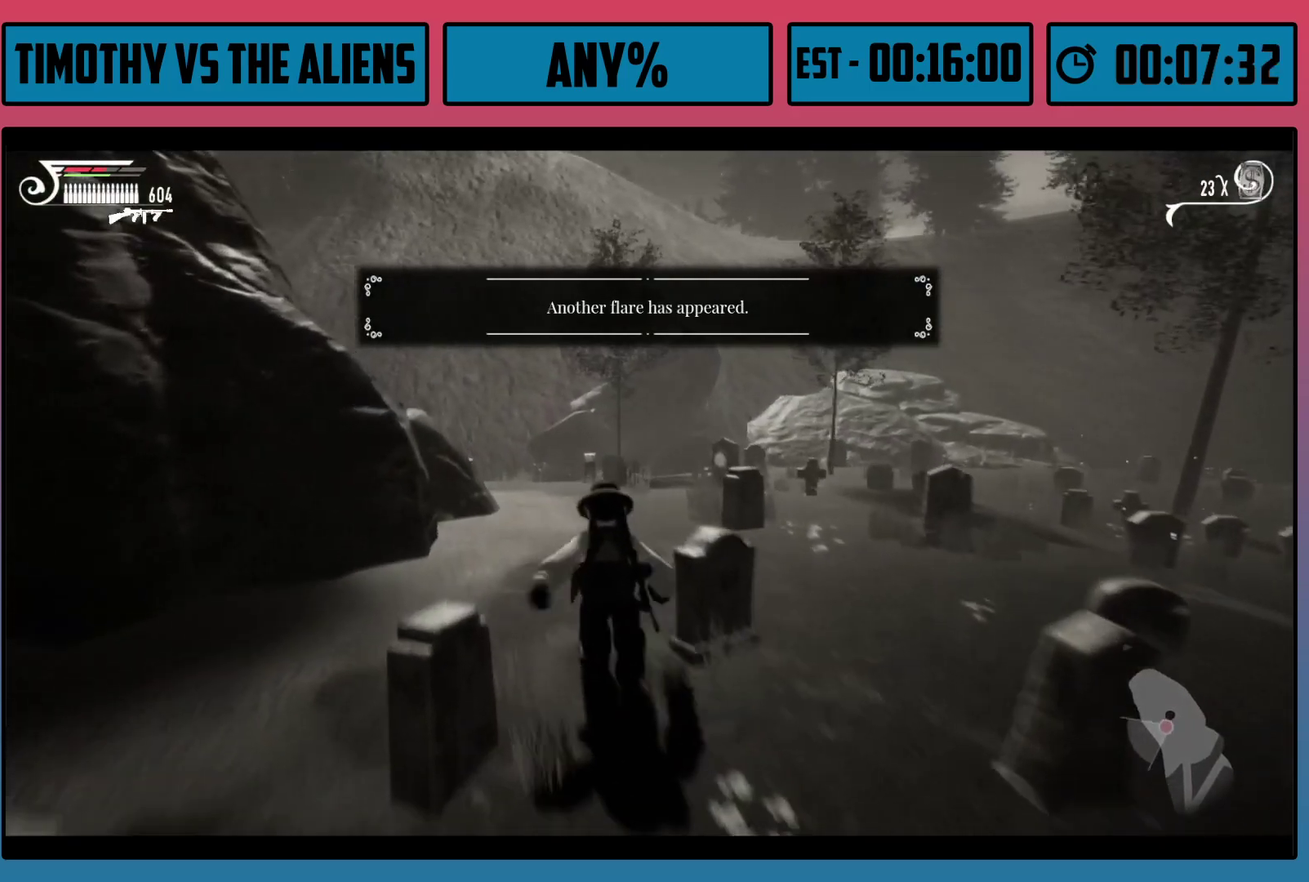
{"dt_ms": 500, "buttons": ["R1"], "left_stick": "up-left", "right_stick": "down-right", "events": []}
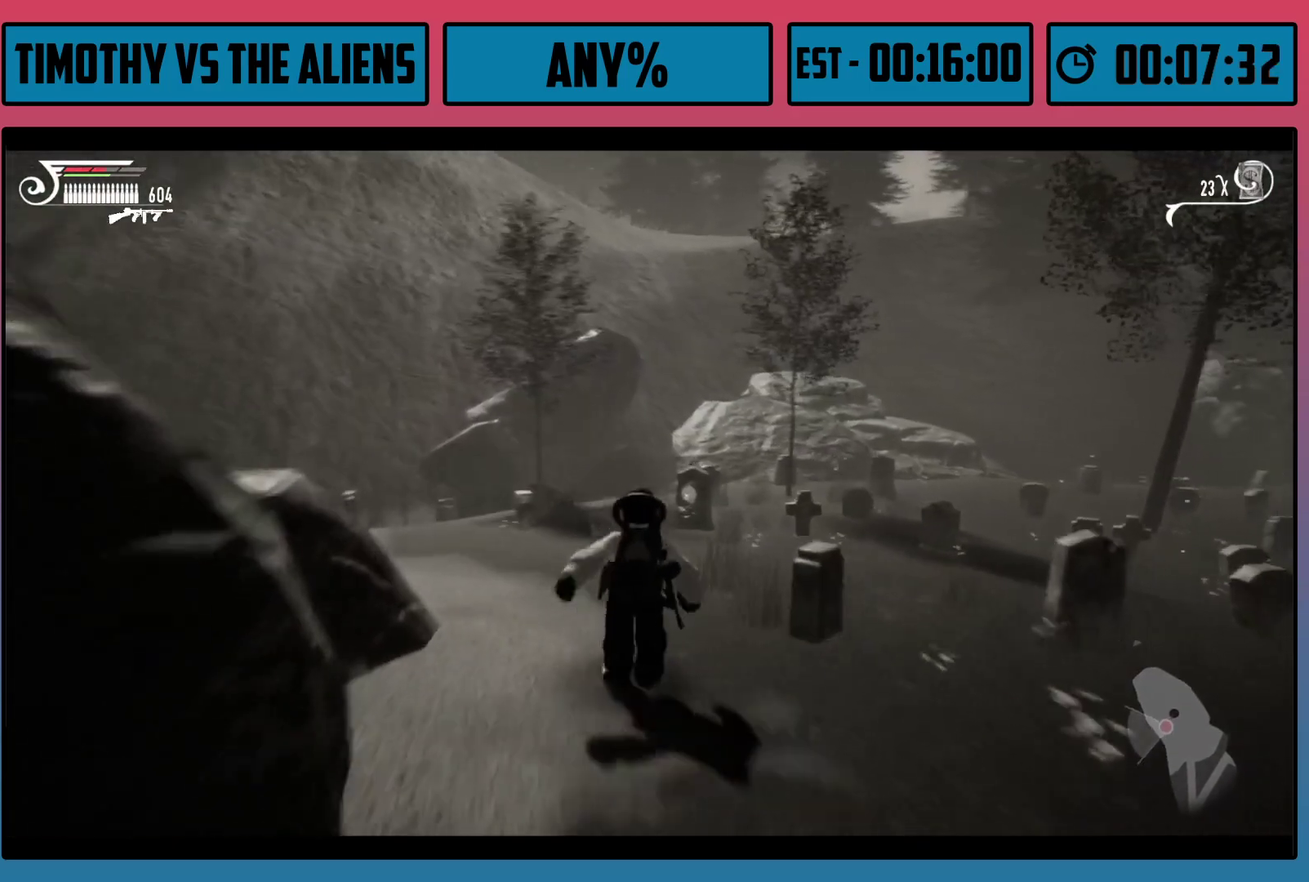
{"dt_ms": 500, "buttons": ["R1"], "left_stick": "up-left", "right_stick": "right", "events": [[383, "right_stick", "right"]]}
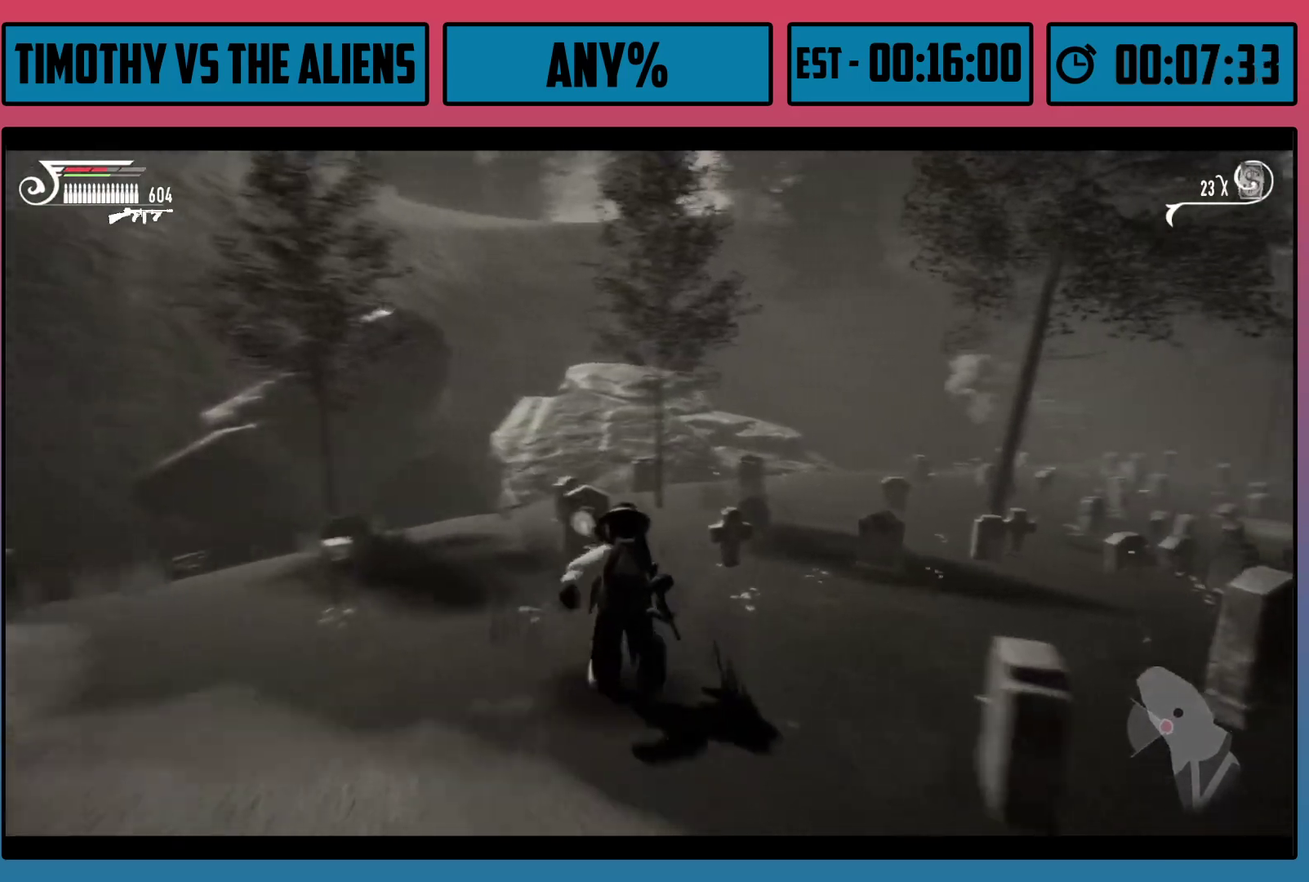
{"dt_ms": 400, "buttons": ["B"], "left_stick": "up-left", "right_stick": "center", "events": [[267, "right_stick", "center"], [317, "R1", "up"], [367, "B", "down"]]}
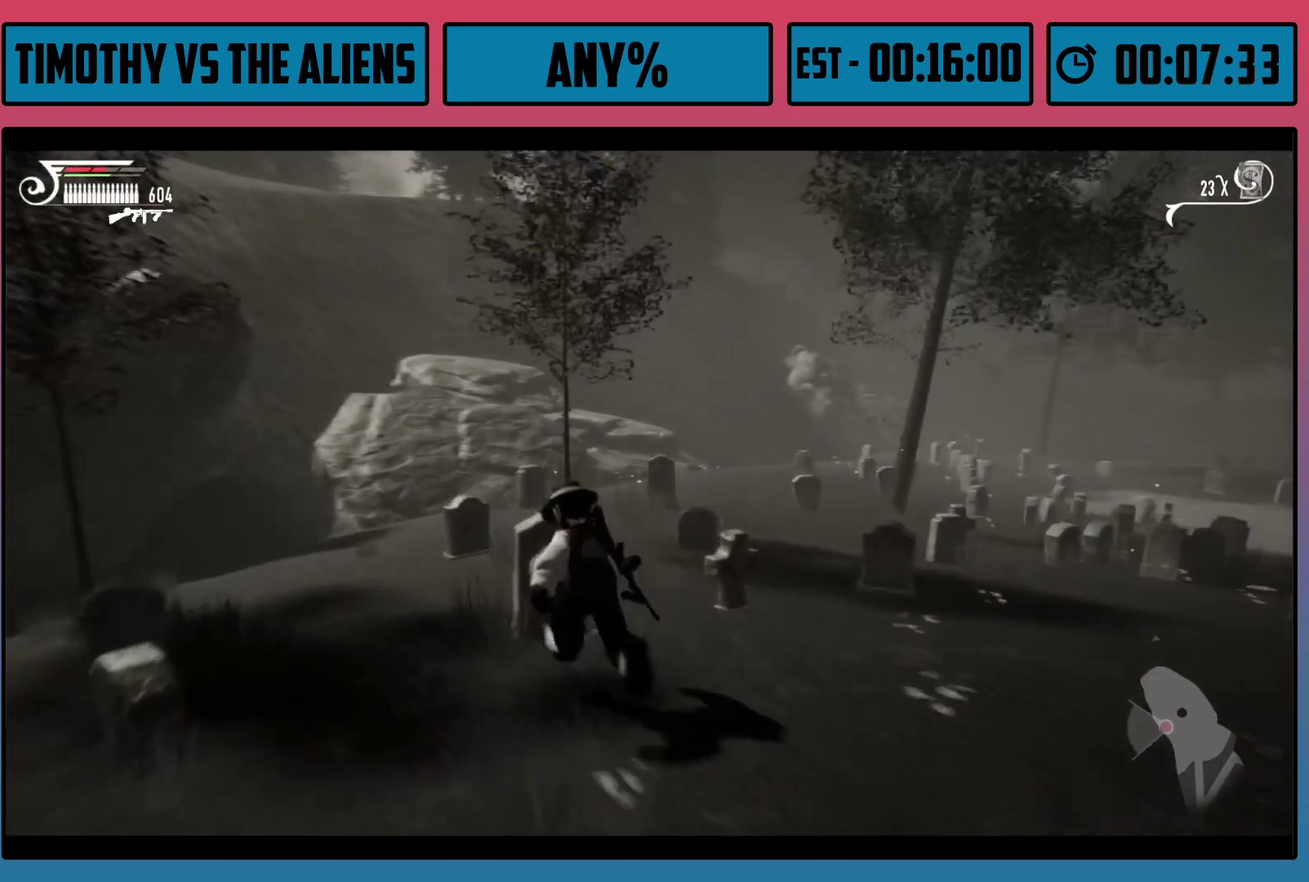
{"dt_ms": 400, "buttons": [], "left_stick": "right", "right_stick": "center", "events": [[17, "B", "up"], [83, "B", "down"], [233, "left_stick", "right"], [367, "B", "up"]]}
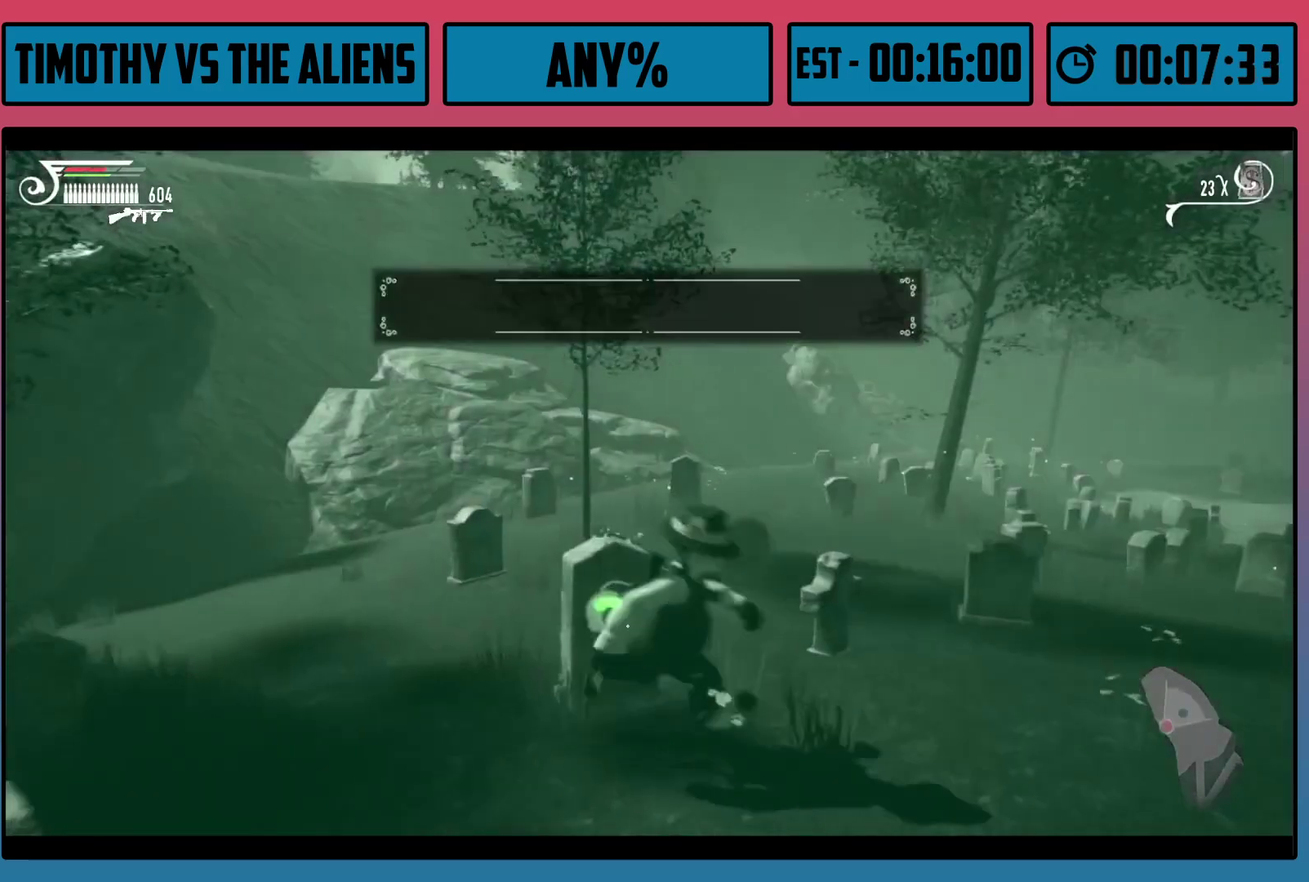
{"dt_ms": 800, "buttons": ["R1"], "left_stick": "up", "right_stick": "left", "events": [[33, "R1", "down"], [150, "right_stick", "right"], [333, "left_stick", "up-right"], [367, "right_stick", "center"], [617, "left_stick", "up"], [717, "right_stick", "left"]]}
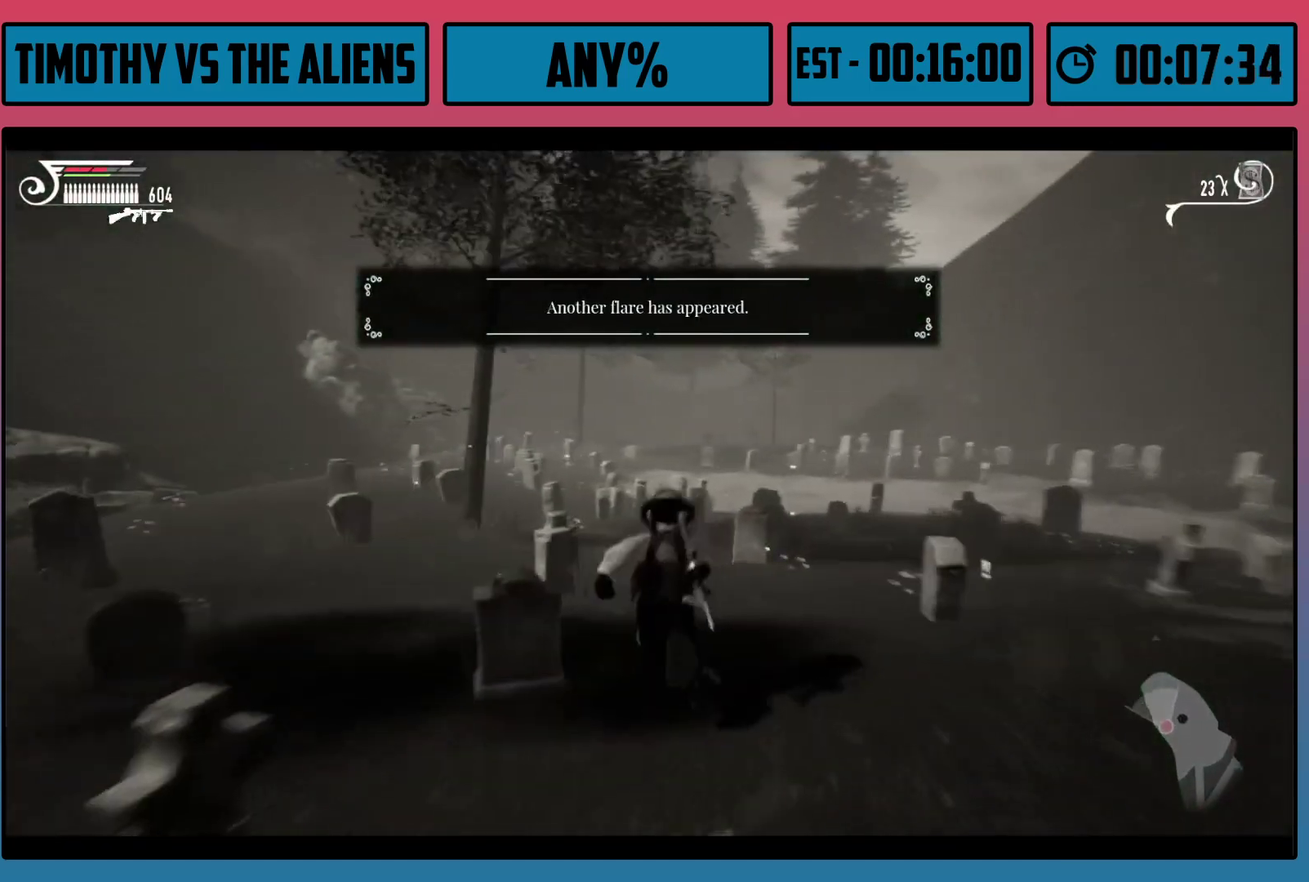
{"dt_ms": 400, "buttons": ["R1"], "left_stick": "up", "right_stick": "center", "events": [[33, "right_stick", "center"]]}